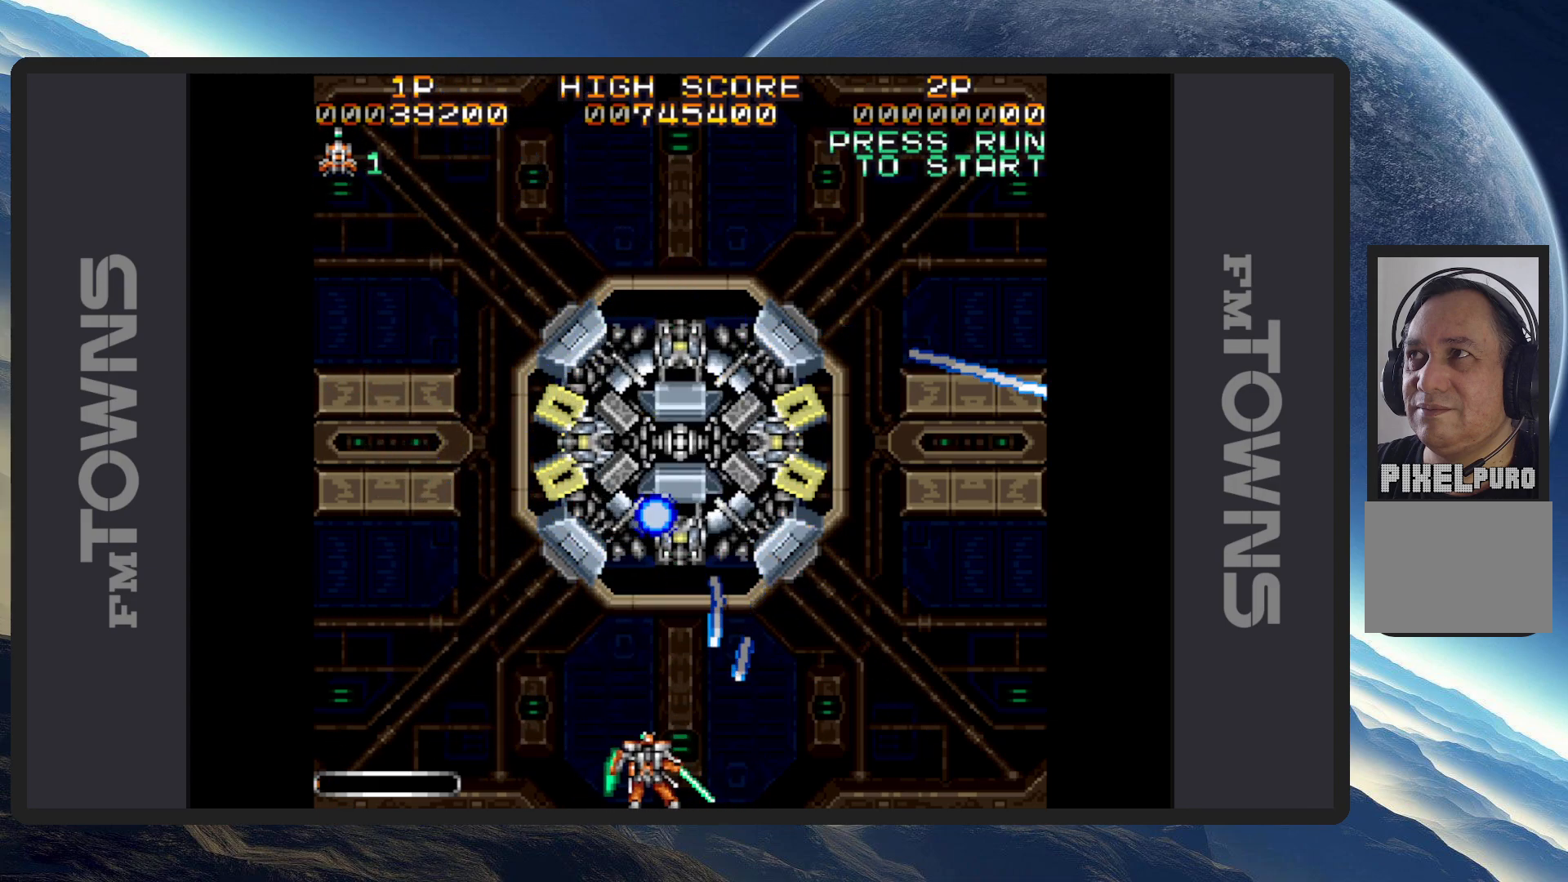
Gameplay with a controller (Nintendo layout); each line is a JSON object with the inputs held at the frame after it. "events" lists button and stick changes between this image and that frame as [ms after this image, input, new state], when the widget could be followed in between. Not read: L2 L3 R2 R3 left_stick right_stick.
{"buttons": ["A", "DPAD_DOWN", "DPAD_LEFT"], "events": [[17, "A", "down"], [67, "A", "up"], [100, "A", "down"], [150, "A", "up"], [183, "B", "up"], [200, "A", "down"], [217, "A", "up"], [233, "DPAD_UP", "up"], [300, "A", "down"], [350, "A", "up"], [400, "A", "down"], [417, "DPAD_DOWN", "down"], [434, "A", "up"], [484, "A", "down"]]}
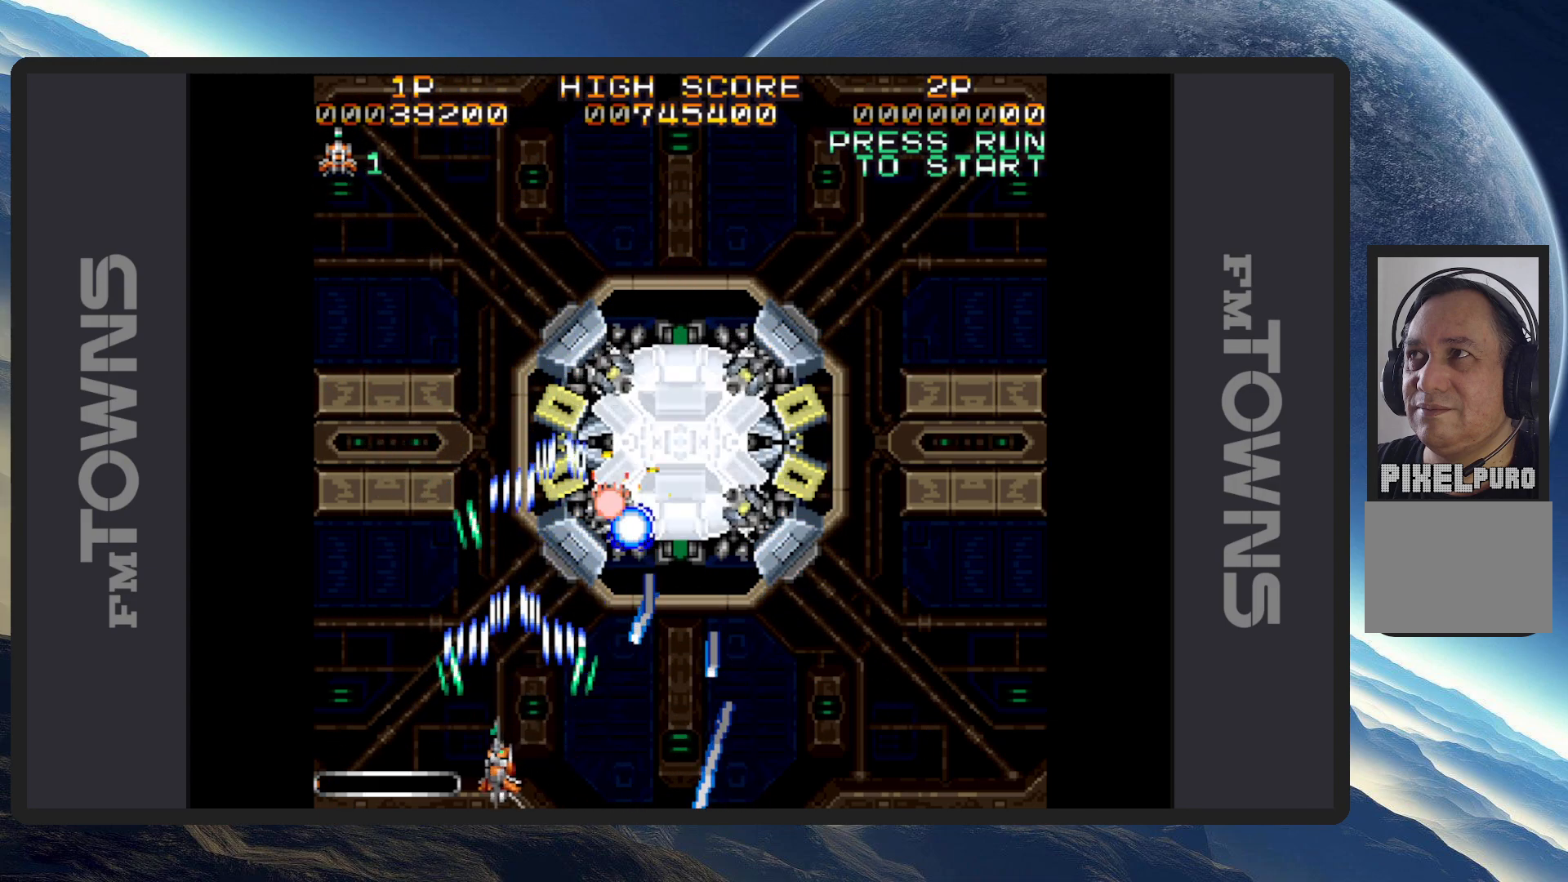
{"buttons": [], "events": [[17, "DPAD_DOWN", "up"], [17, "DPAD_LEFT", "up"], [34, "A", "up"], [67, "A", "down"], [101, "DPAD_LEFT", "down"], [117, "A", "up"], [167, "A", "down"], [201, "A", "up"], [201, "DPAD_UP", "down"], [251, "A", "down"], [301, "A", "up"], [334, "A", "down"], [334, "DPAD_LEFT", "up"], [384, "A", "up"], [434, "A", "down"], [434, "DPAD_UP", "up"], [484, "A", "up"]]}
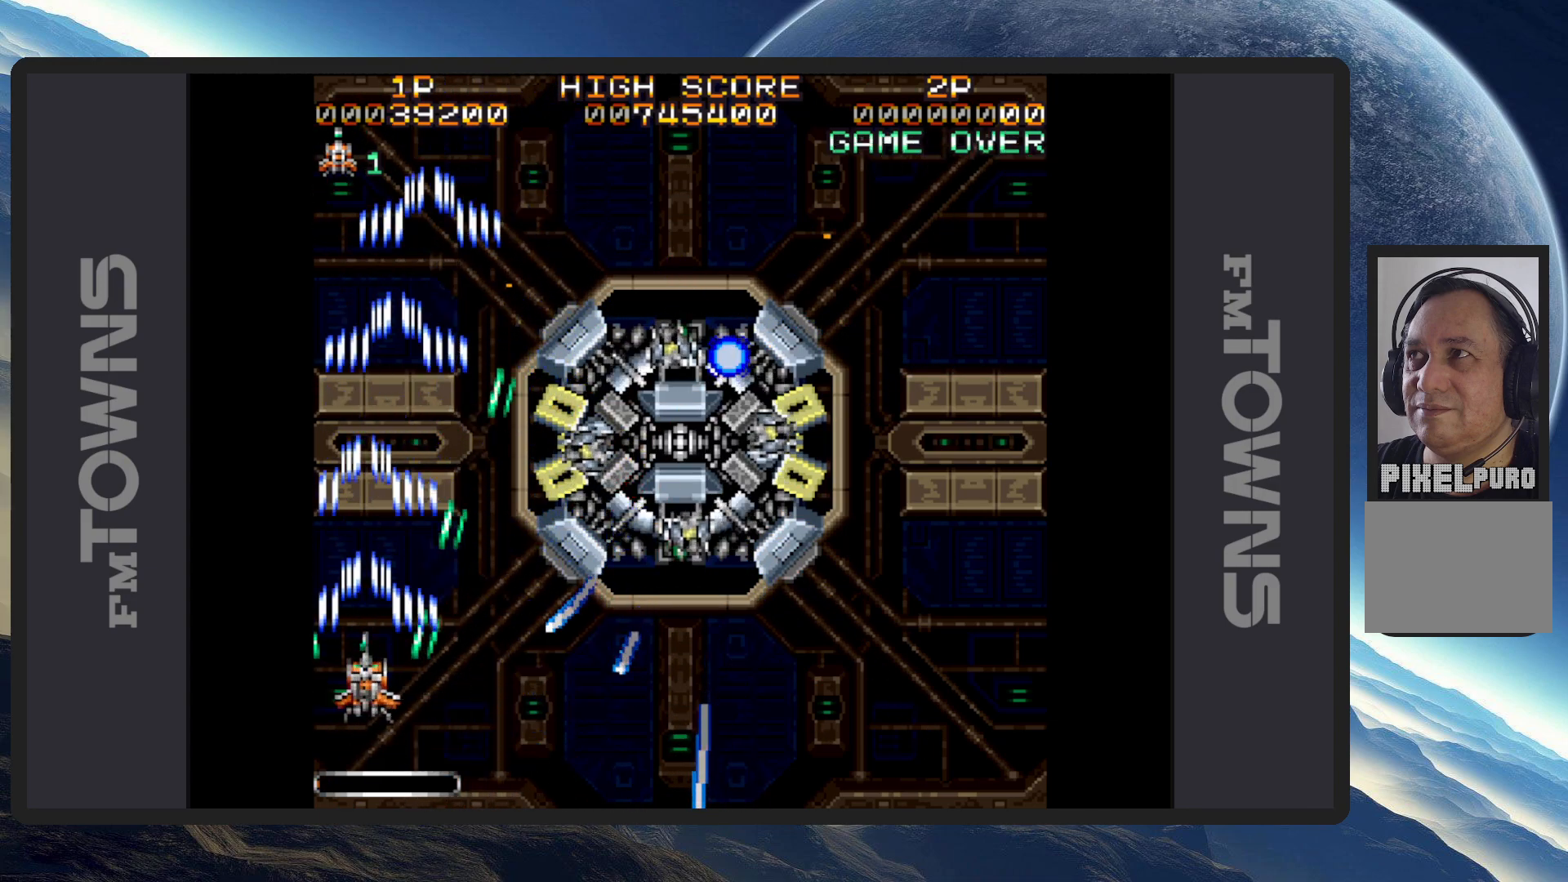
{"buttons": ["A", "DPAD_RIGHT"], "events": [[17, "A", "down"], [50, "DPAD_LEFT", "down"], [67, "A", "up"], [67, "DPAD_UP", "down"], [100, "A", "down"], [150, "A", "up"], [200, "A", "down"], [200, "DPAD_LEFT", "up"], [234, "A", "up"], [267, "DPAD_UP", "up"], [284, "A", "down"], [334, "A", "up"], [367, "A", "down"], [417, "A", "up"], [467, "A", "down"], [484, "DPAD_RIGHT", "down"]]}
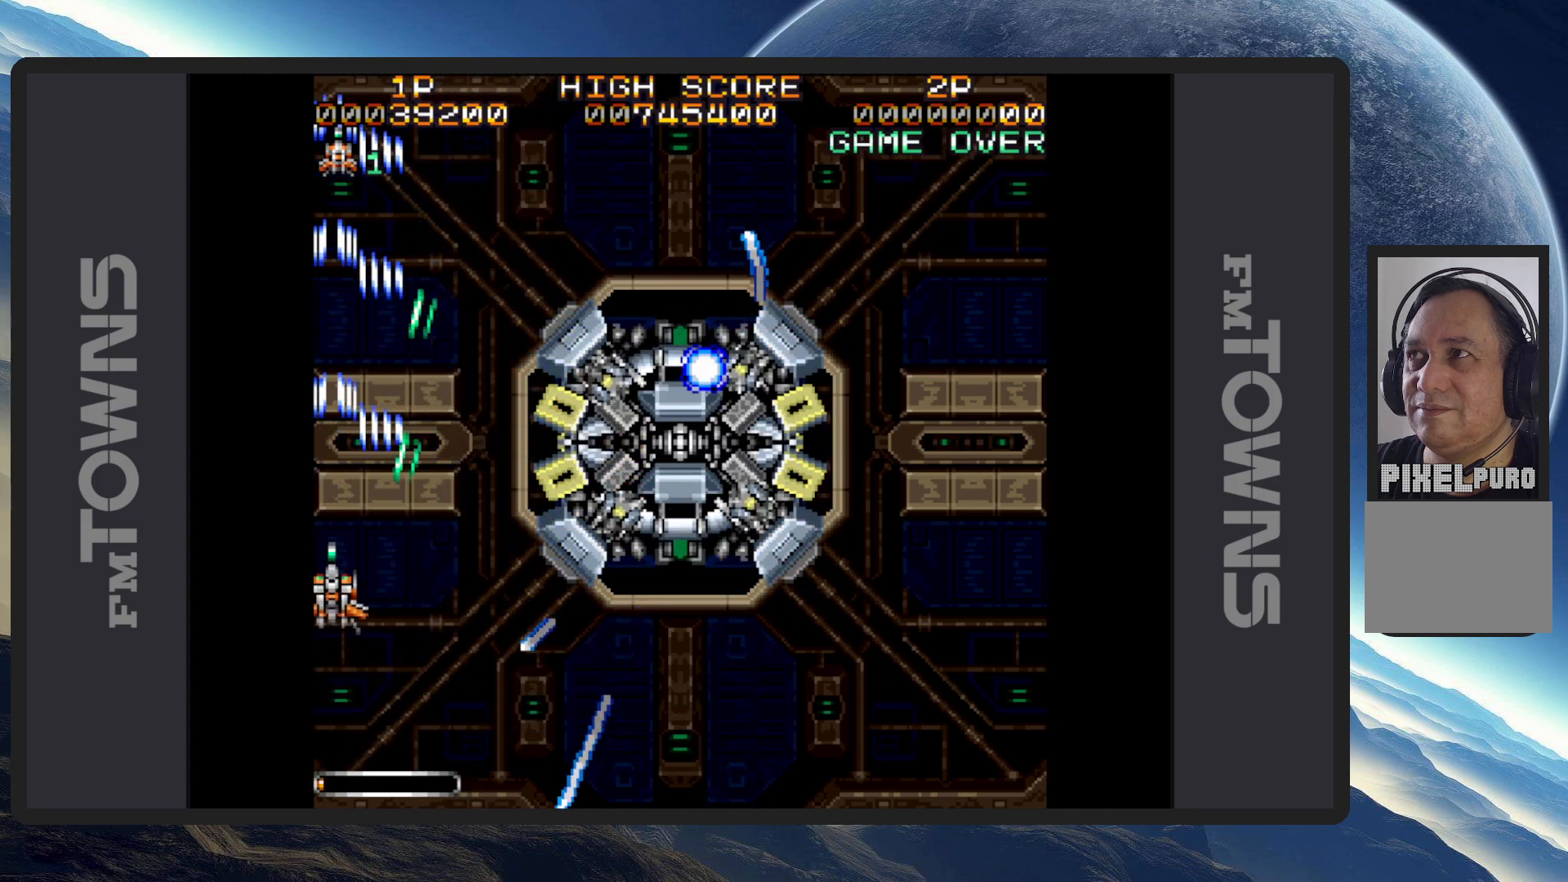
{"buttons": ["A", "DPAD_RIGHT"], "events": [[17, "A", "up"], [50, "A", "down"], [50, "DPAD_DOWN", "down"], [67, "DPAD_DOWN", "up"], [101, "A", "up"], [101, "DPAD_RIGHT", "up"], [151, "A", "down"], [184, "A", "up"], [234, "A", "down"], [284, "A", "up"], [317, "A", "down"], [367, "A", "up"], [418, "A", "down"], [451, "DPAD_RIGHT", "down"], [468, "A", "up"], [501, "A", "down"]]}
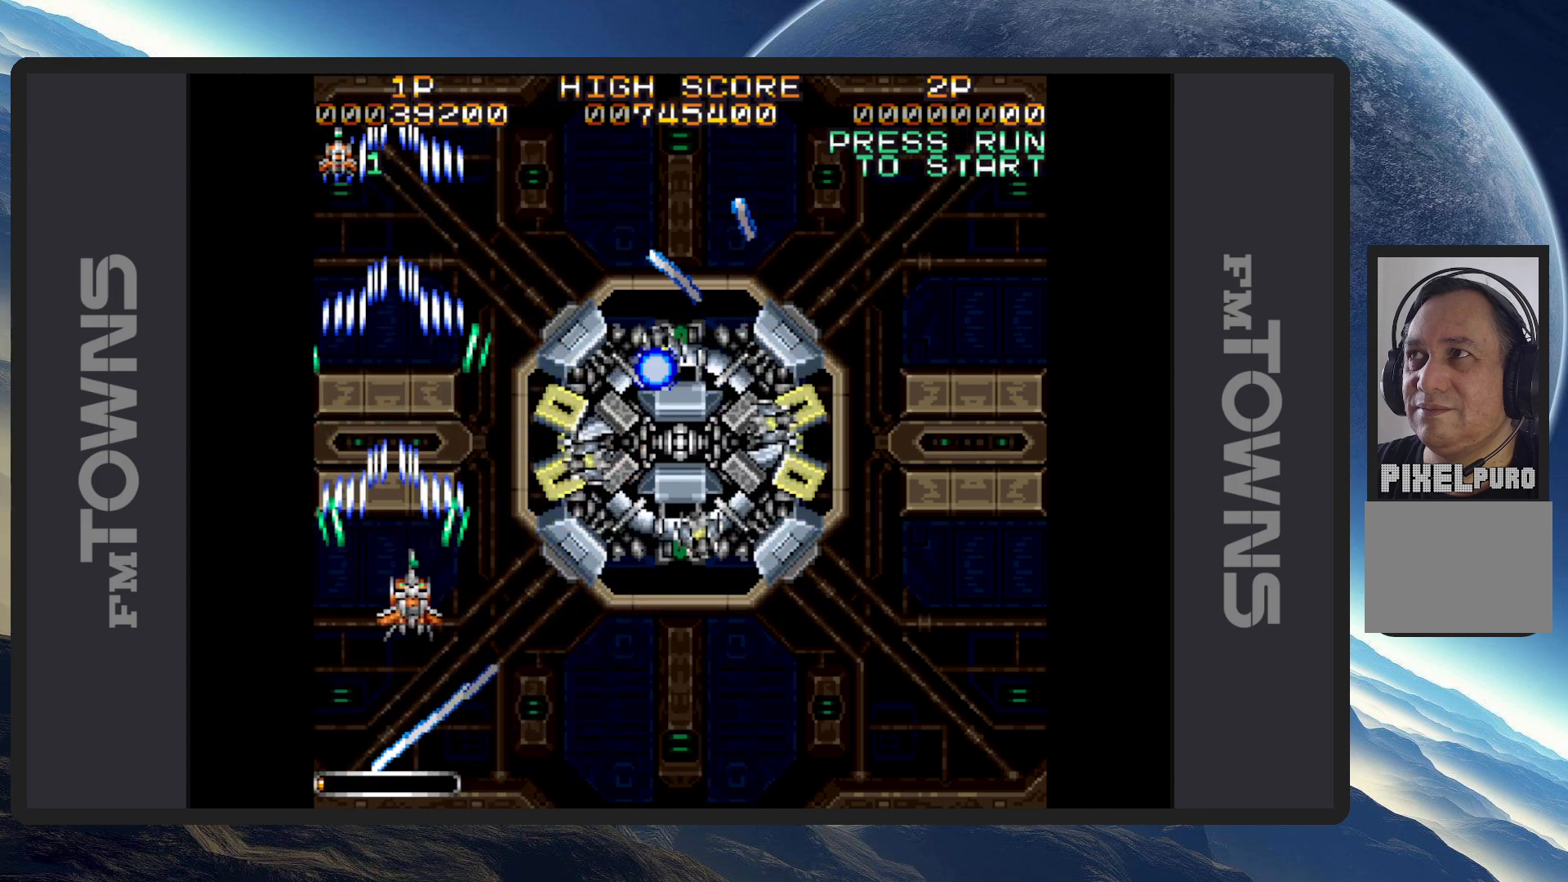
{"buttons": ["DPAD_RIGHT"], "events": [[50, "A", "up"], [67, "DPAD_DOWN", "down"], [100, "A", "down"], [133, "A", "up"], [183, "A", "down"], [217, "A", "up"], [267, "A", "down"], [317, "A", "up"], [350, "A", "down"], [400, "A", "up"], [450, "A", "down"], [484, "A", "up"], [500, "DPAD_DOWN", "up"]]}
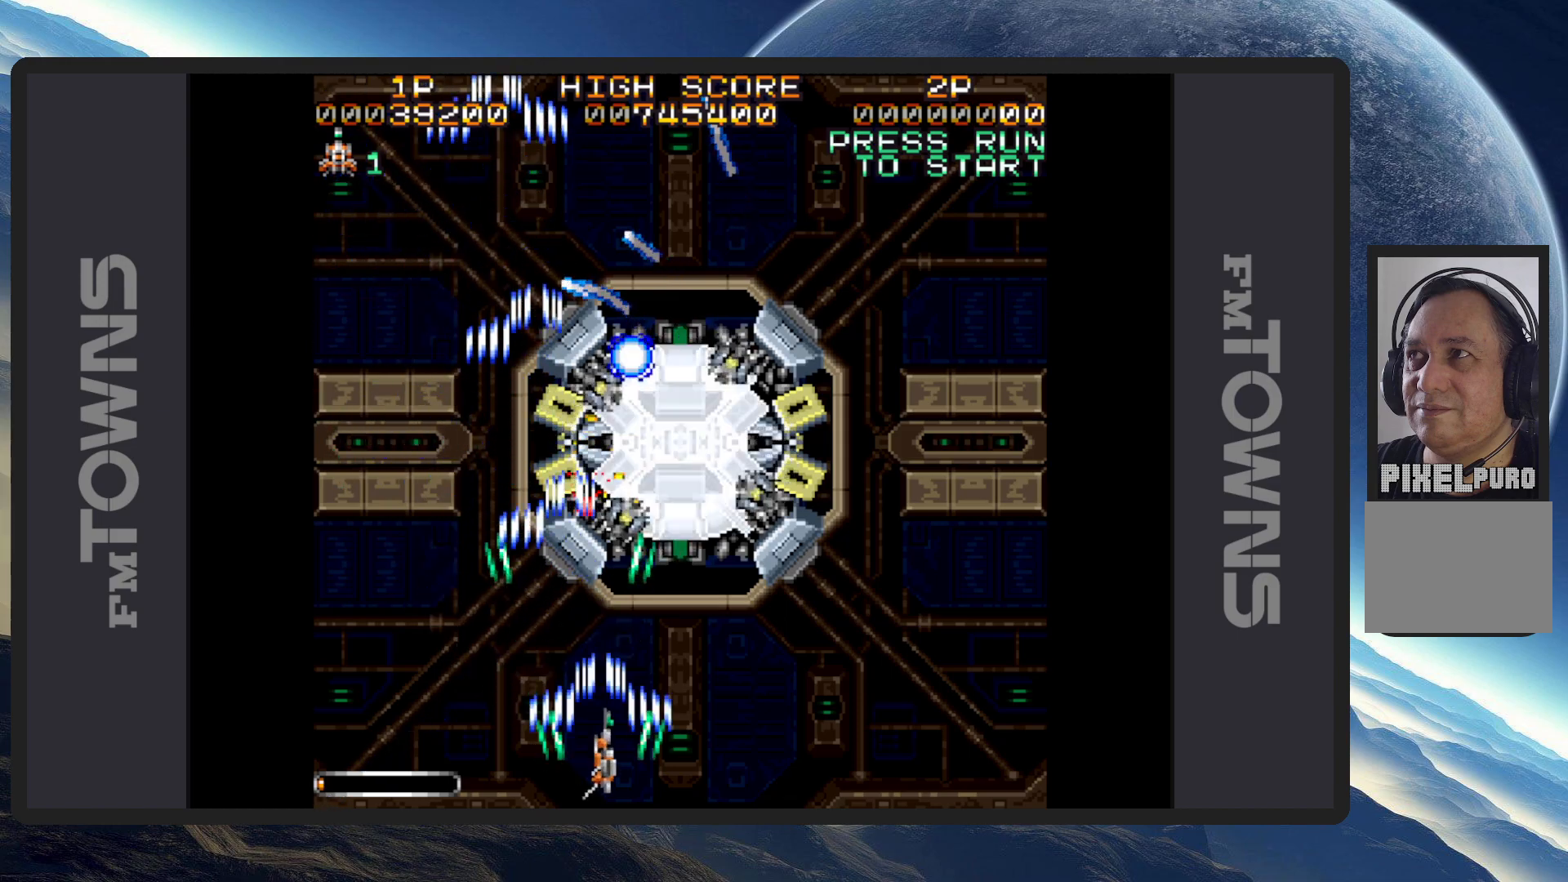
{"buttons": ["A", "DPAD_UP", "DPAD_LEFT"]}
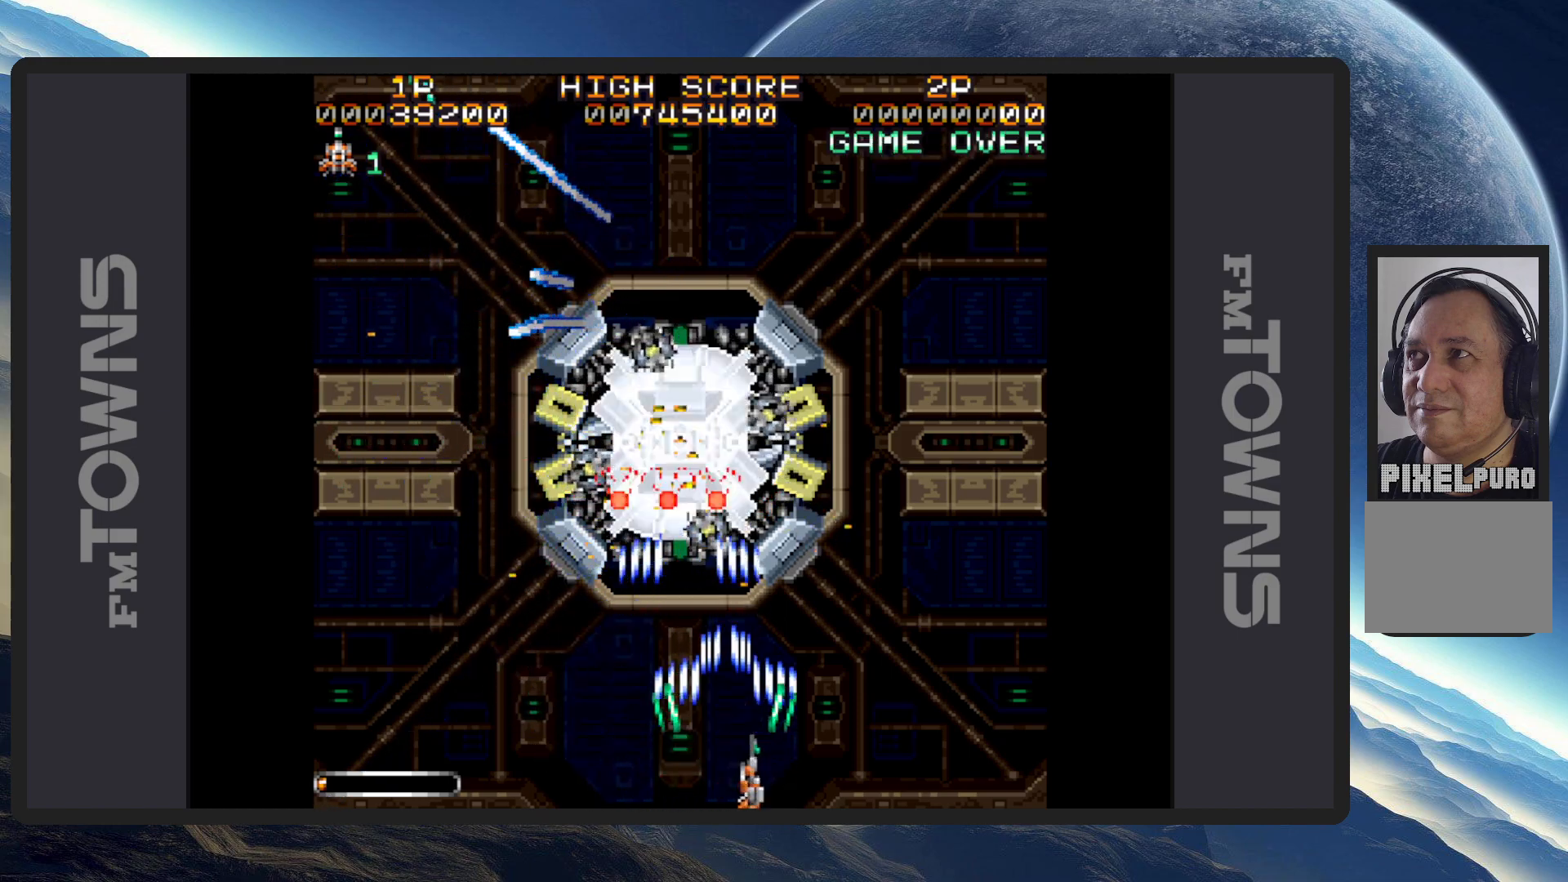
{"buttons": ["DPAD_RIGHT"], "events": [[33, "A", "up"], [67, "A", "down"], [67, "DPAD_UP", "up"], [117, "A", "up"], [167, "A", "down"], [217, "A", "up"], [250, "A", "down"], [300, "A", "up"], [317, "DPAD_LEFT", "up"], [334, "A", "down"], [384, "A", "up"], [434, "A", "down"], [467, "A", "up"], [467, "DPAD_RIGHT", "down"]]}
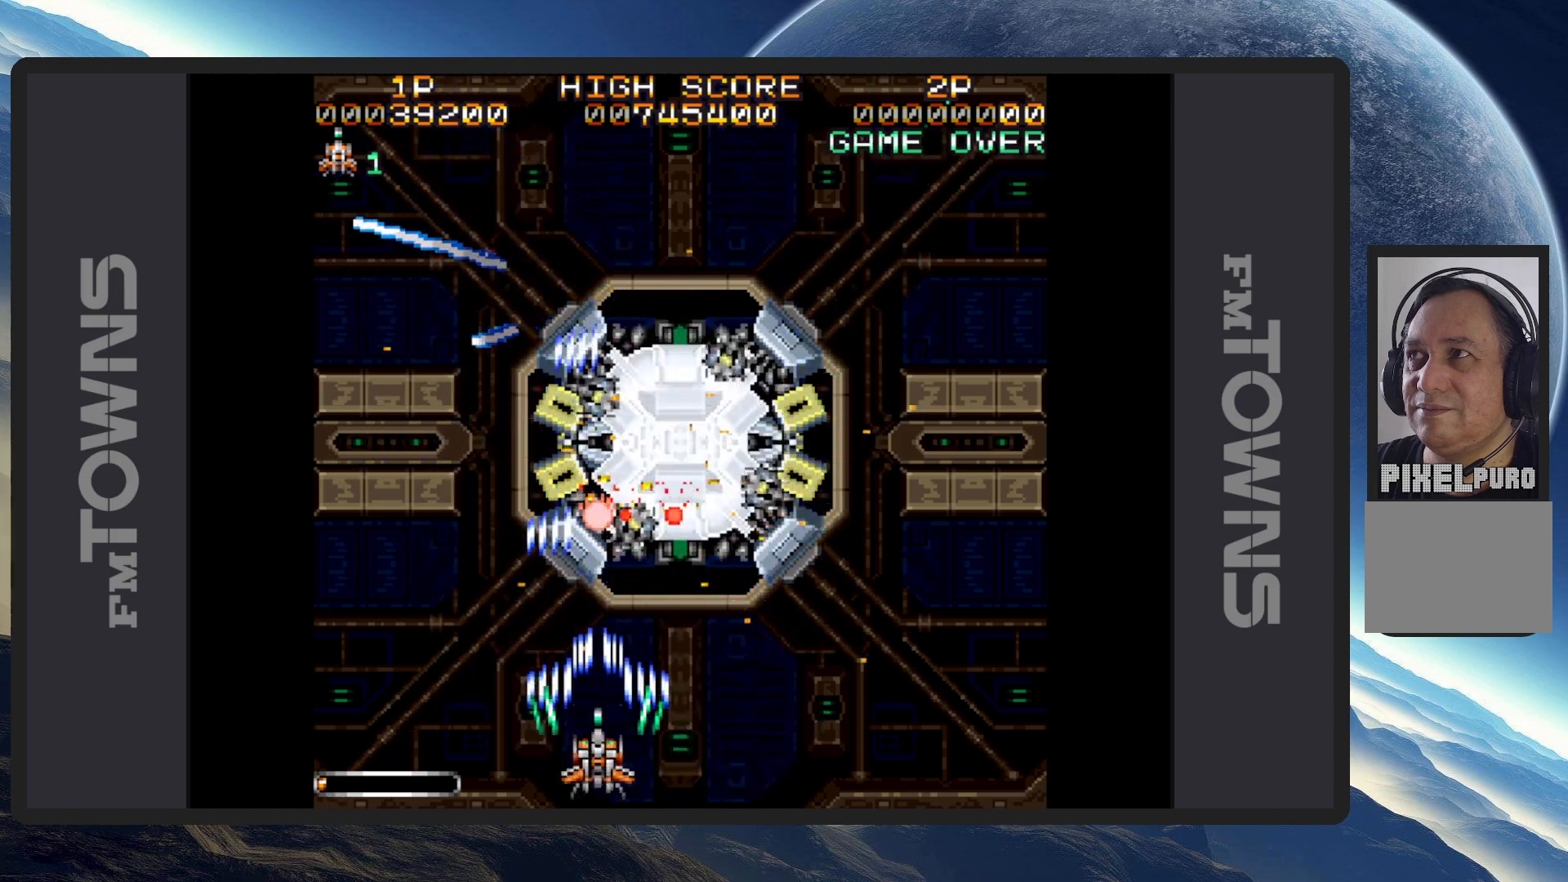
{"buttons": ["A", "DPAD_RIGHT"], "events": [[17, "A", "down"], [67, "A", "up"], [117, "A", "down"], [117, "DPAD_DOWN", "down"], [117, "DPAD_RIGHT", "up"], [151, "A", "up"], [167, "DPAD_LEFT", "down"], [201, "A", "down"], [201, "DPAD_DOWN", "up"], [251, "A", "up"], [284, "A", "down"], [284, "DPAD_DOWN", "down"], [317, "DPAD_DOWN", "up"], [317, "DPAD_LEFT", "up"], [317, "DPAD_RIGHT", "down"], [334, "A", "up"], [334, "DPAD_RIGHT", "up"], [384, "A", "down"], [384, "DPAD_RIGHT", "down"], [418, "A", "up"], [468, "A", "down"]]}
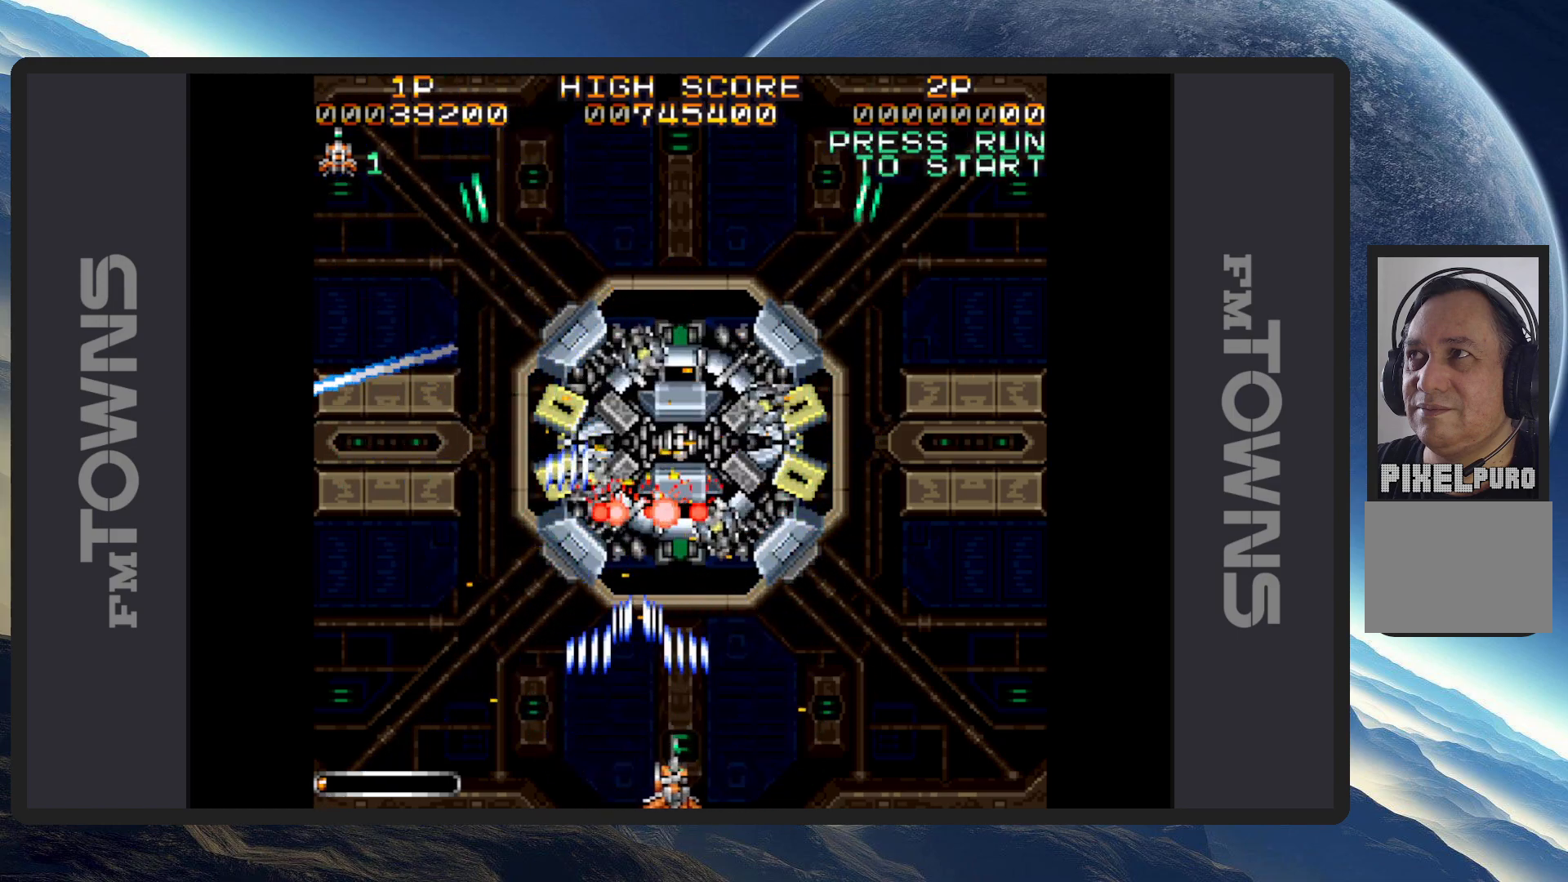
{"buttons": ["A"], "events": [[17, "A", "up"], [17, "DPAD_RIGHT", "up"], [50, "A", "down"], [100, "A", "up"], [133, "DPAD_LEFT", "down"], [150, "A", "down"], [183, "A", "up"], [234, "A", "down"], [284, "A", "up"], [284, "DPAD_LEFT", "up"], [334, "A", "down"], [384, "A", "up"], [417, "A", "down"], [450, "A", "up"], [500, "A", "down"]]}
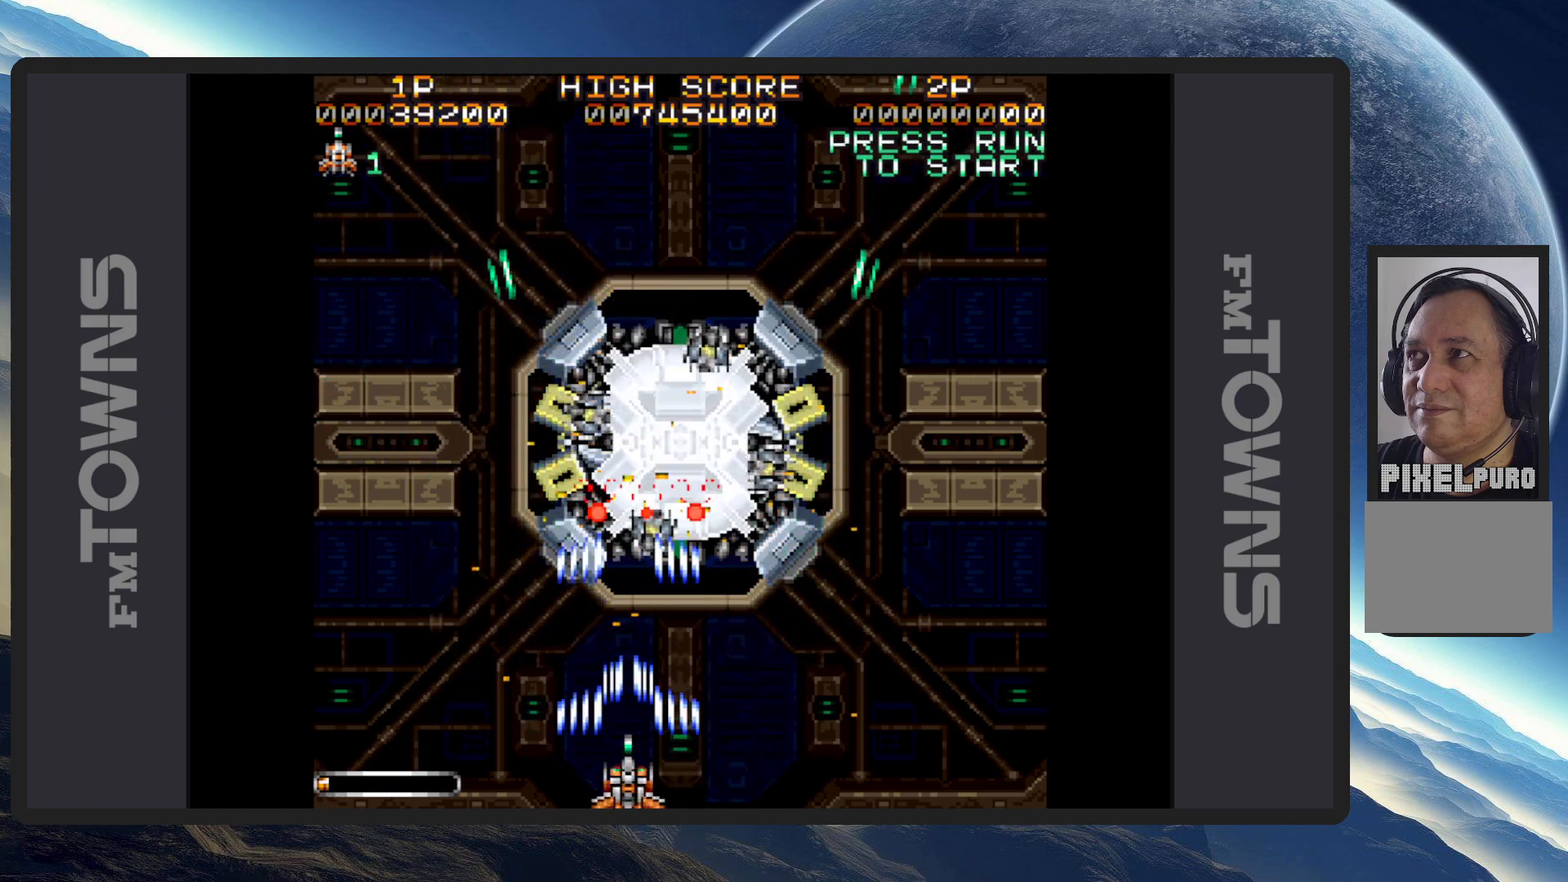
{"buttons": ["B"], "events": [[50, "A", "up"], [84, "A", "down"], [134, "A", "up"], [167, "B", "down"], [184, "A", "down"], [234, "A", "up"], [267, "A", "down"], [317, "A", "up"], [367, "A", "down"], [367, "DPAD_RIGHT", "down"], [401, "A", "up"], [434, "DPAD_RIGHT", "up"], [451, "A", "down"], [501, "A", "up"]]}
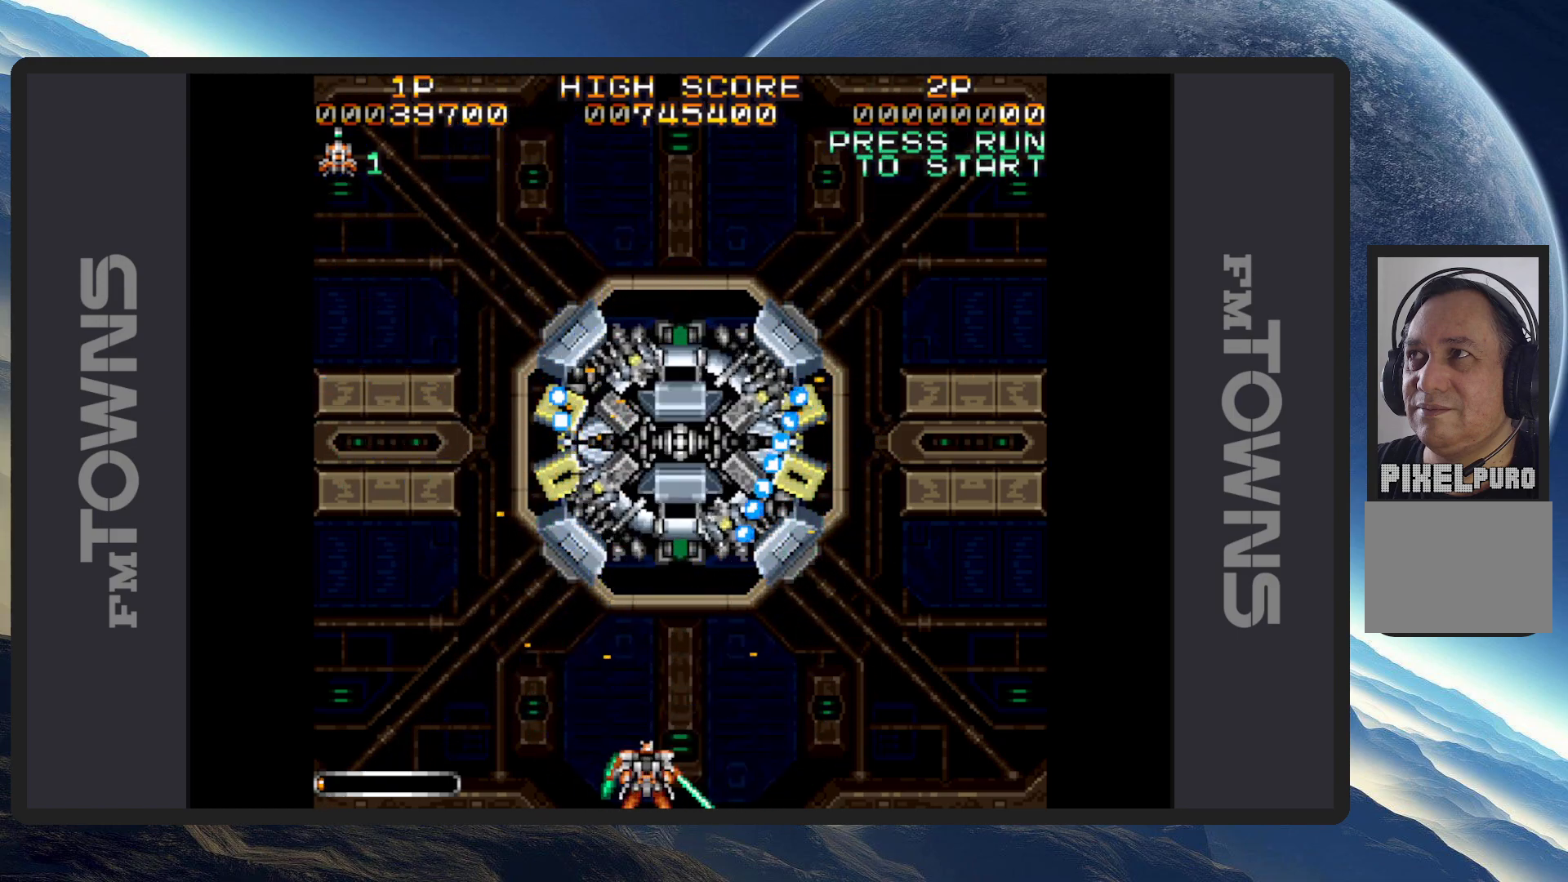
{"buttons": ["A", "DPAD_DOWN", "DPAD_RIGHT"], "events": [[33, "A", "down"], [83, "A", "up"], [133, "A", "down"], [167, "A", "up"], [200, "DPAD_RIGHT", "down"], [217, "A", "down"], [267, "A", "up"], [300, "A", "down"], [350, "A", "up"], [350, "DPAD_RIGHT", "up"], [400, "A", "down"], [434, "A", "up"], [467, "B", "up"], [467, "DPAD_RIGHT", "down"], [484, "A", "down"], [484, "DPAD_DOWN", "down"]]}
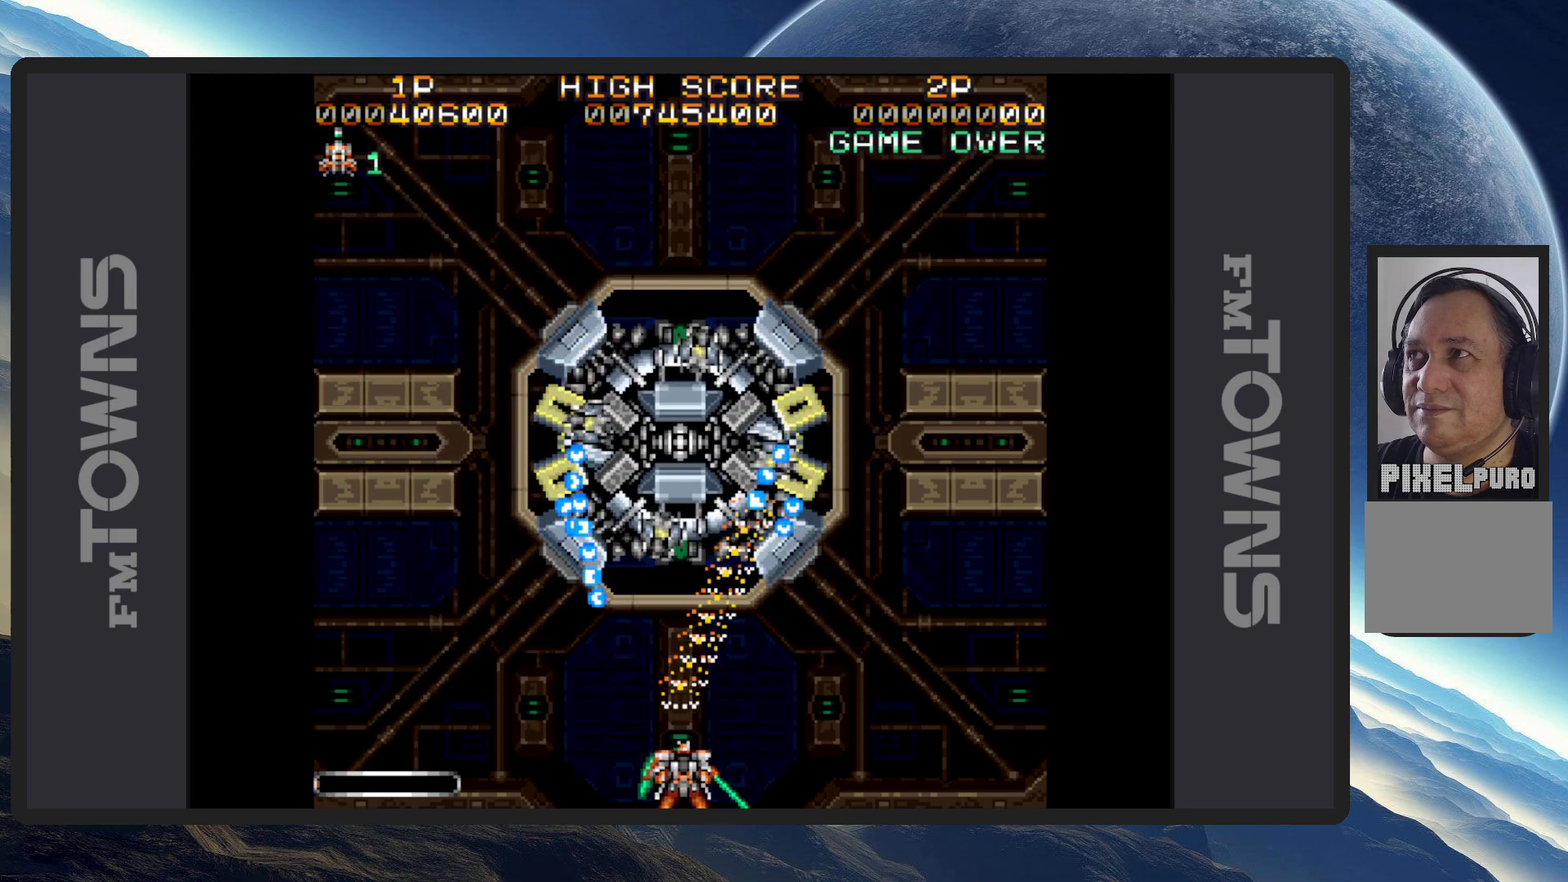
{"buttons": [], "events": [[34, "A", "up"], [34, "DPAD_DOWN", "up"], [67, "A", "down"], [117, "A", "up"], [167, "A", "down"], [201, "A", "up"], [251, "A", "down"], [301, "A", "up"], [351, "A", "down"], [384, "A", "up"], [384, "DPAD_RIGHT", "up"], [434, "A", "down"], [468, "A", "up"]]}
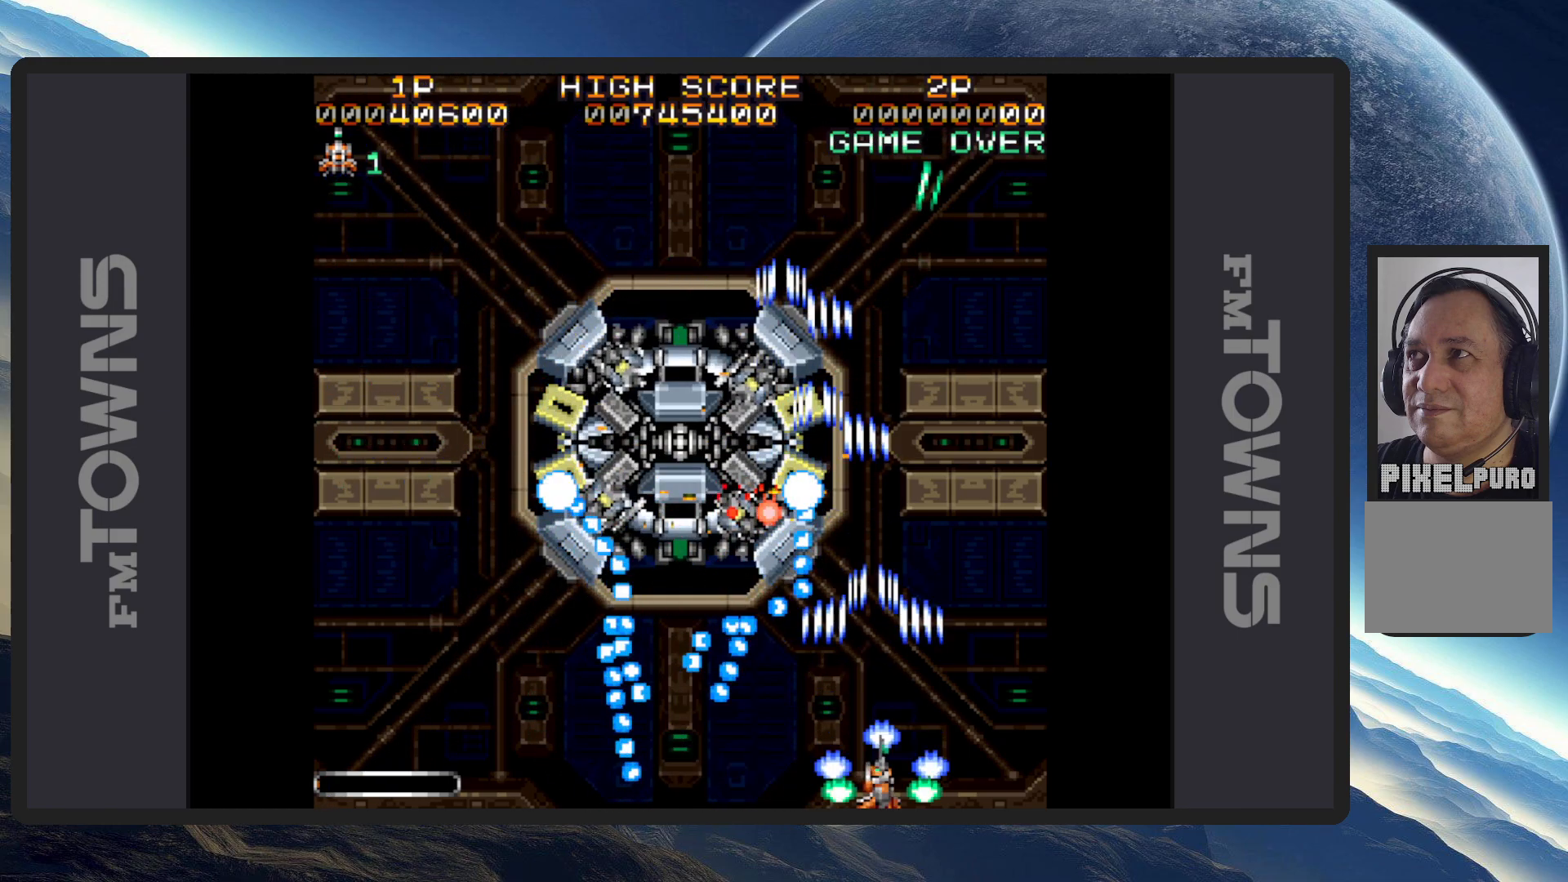
{"buttons": ["A"], "events": [[34, "A", "down"], [84, "A", "up"], [117, "DPAD_RIGHT", "down"], [134, "A", "down"], [167, "A", "up"], [217, "A", "down"], [267, "A", "up"], [267, "DPAD_UP", "down"], [317, "A", "down"], [351, "A", "up"], [401, "A", "down"], [434, "A", "up"], [467, "DPAD_UP", "up"], [484, "A", "down"], [501, "DPAD_RIGHT", "up"]]}
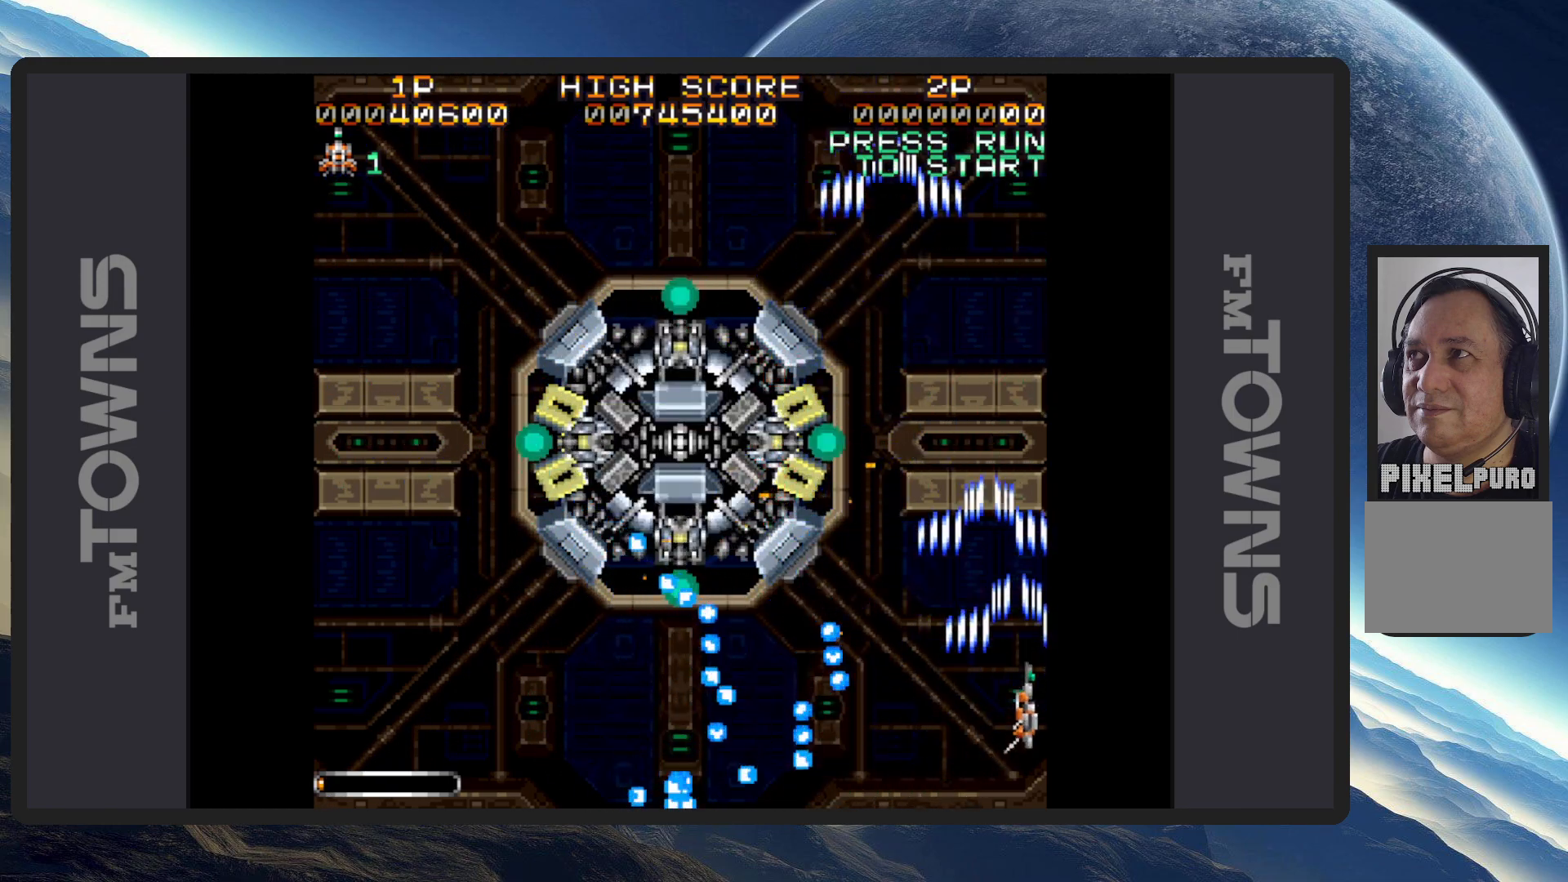
{"buttons": ["DPAD_RIGHT"]}
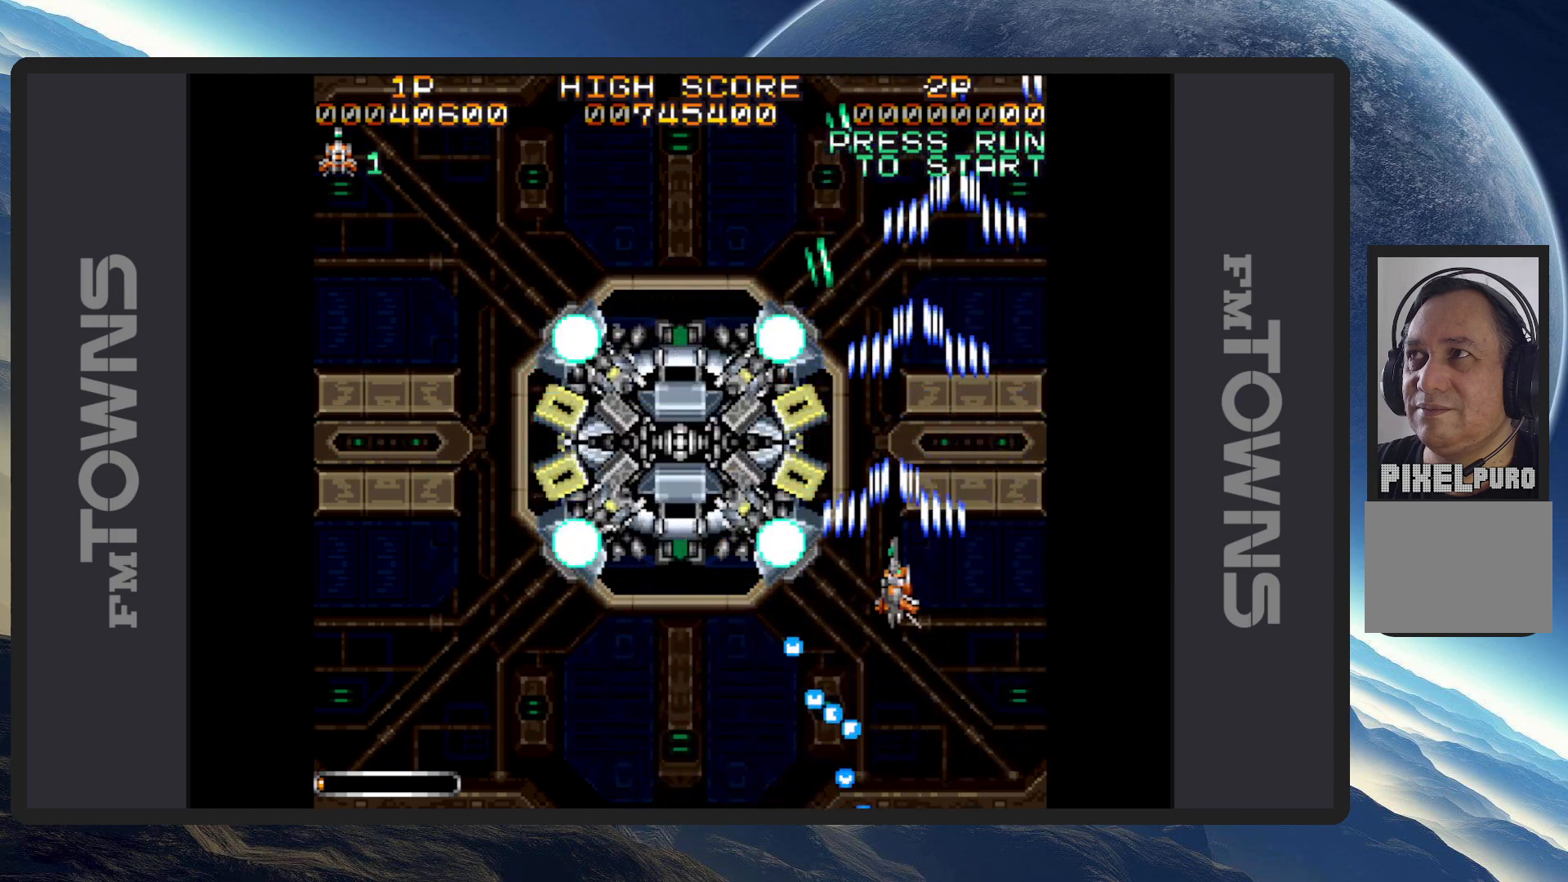
{"buttons": ["A", "DPAD_DOWN", "DPAD_LEFT"], "events": [[17, "A", "down"], [67, "A", "up"], [84, "DPAD_DOWN", "down"], [117, "A", "down"], [134, "DPAD_RIGHT", "up"], [167, "A", "up"], [184, "DPAD_LEFT", "down"], [200, "A", "down"], [251, "A", "up"], [284, "A", "down"], [284, "DPAD_DOWN", "up"], [334, "A", "up"], [401, "A", "down"], [417, "A", "up"], [467, "A", "down"], [484, "DPAD_DOWN", "down"]]}
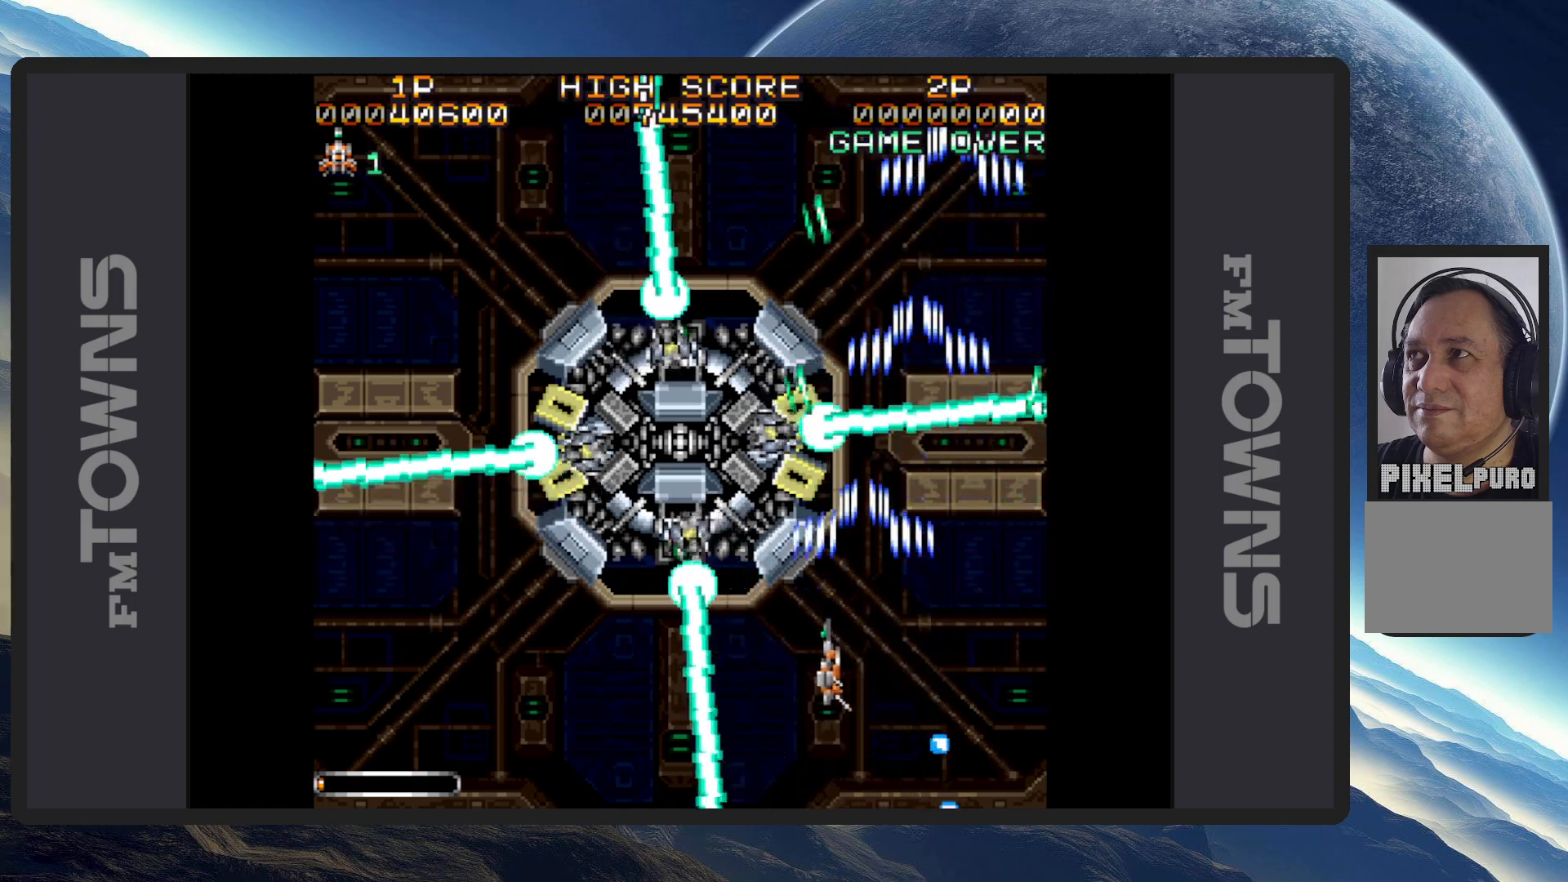
{"buttons": ["A", "DPAD_UP", "DPAD_LEFT"]}
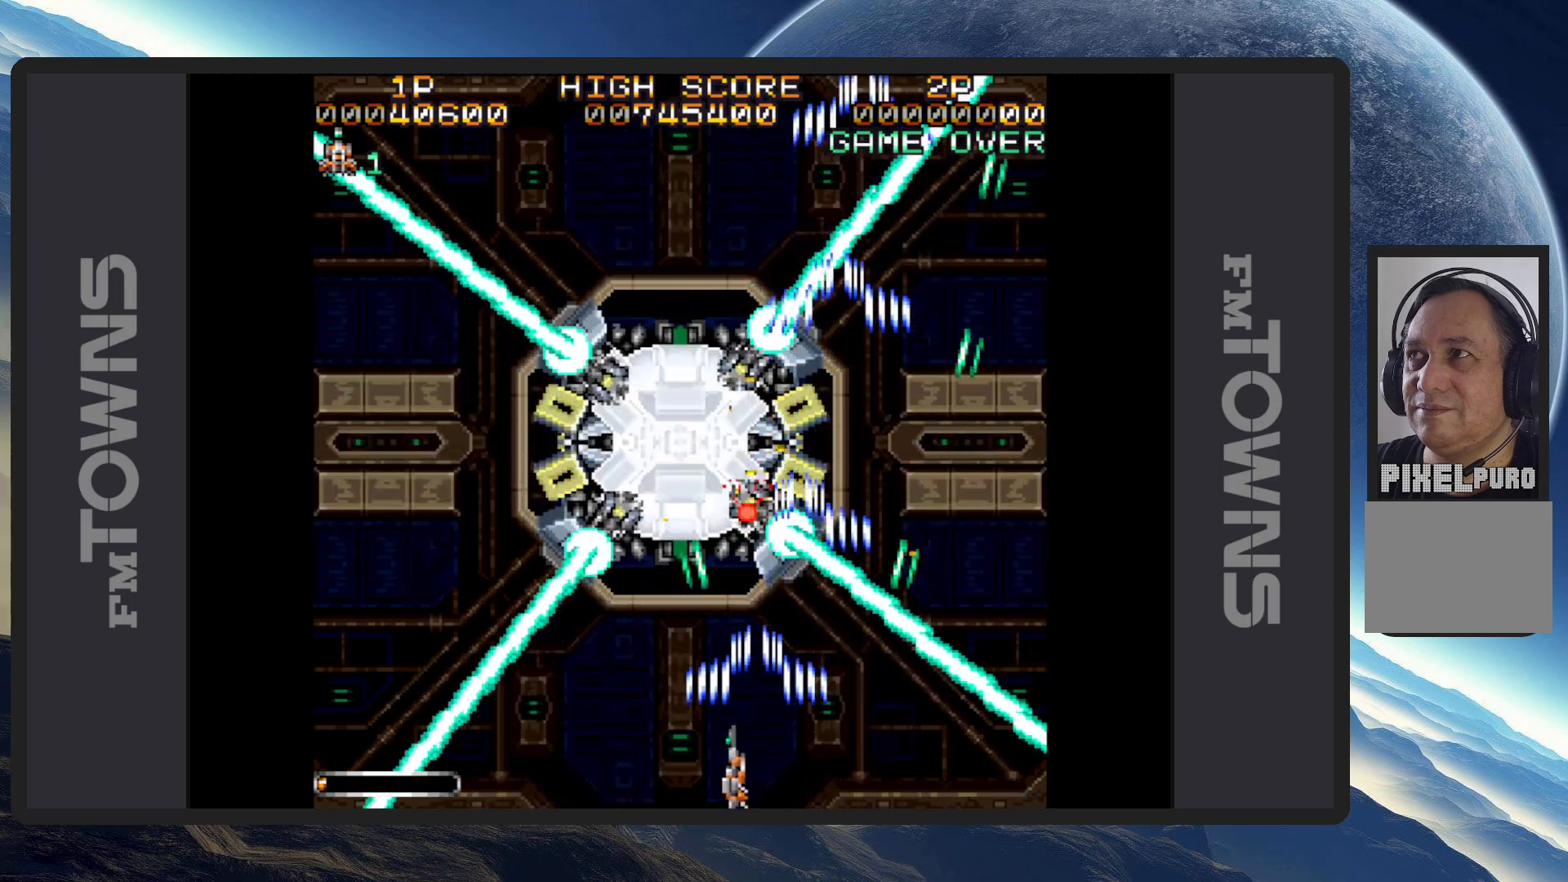
{"buttons": ["DPAD_UP", "DPAD_LEFT"], "events": [[50, "A", "up"], [84, "A", "down"], [134, "A", "up"], [200, "A", "down"], [234, "A", "up"], [267, "A", "down"], [317, "A", "up"], [367, "A", "down"], [417, "A", "up"], [451, "A", "down"], [501, "A", "up"]]}
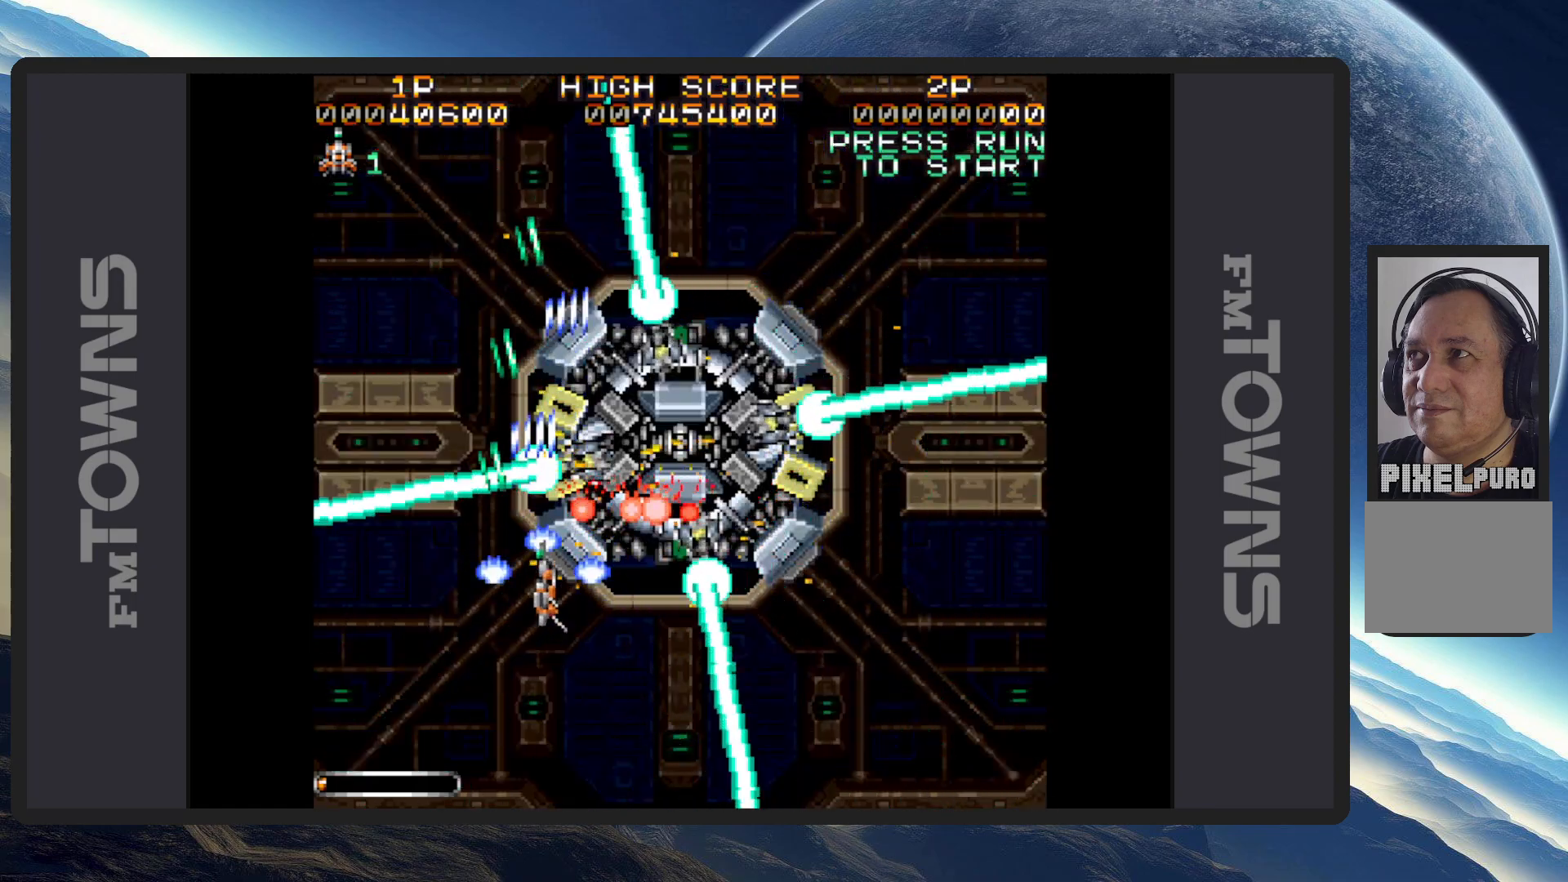
{"buttons": ["A", "DPAD_UP", "DPAD_LEFT"], "events": [[33, "A", "down"], [83, "A", "up"], [133, "A", "down"], [167, "A", "up"], [217, "A", "down"], [267, "A", "up"], [300, "A", "down"], [350, "A", "up"], [383, "DPAD_LEFT", "up"], [383, "DPAD_UP", "up"], [400, "A", "down"], [434, "A", "up"], [467, "DPAD_UP", "down"], [484, "DPAD_LEFT", "down"], [500, "A", "down"]]}
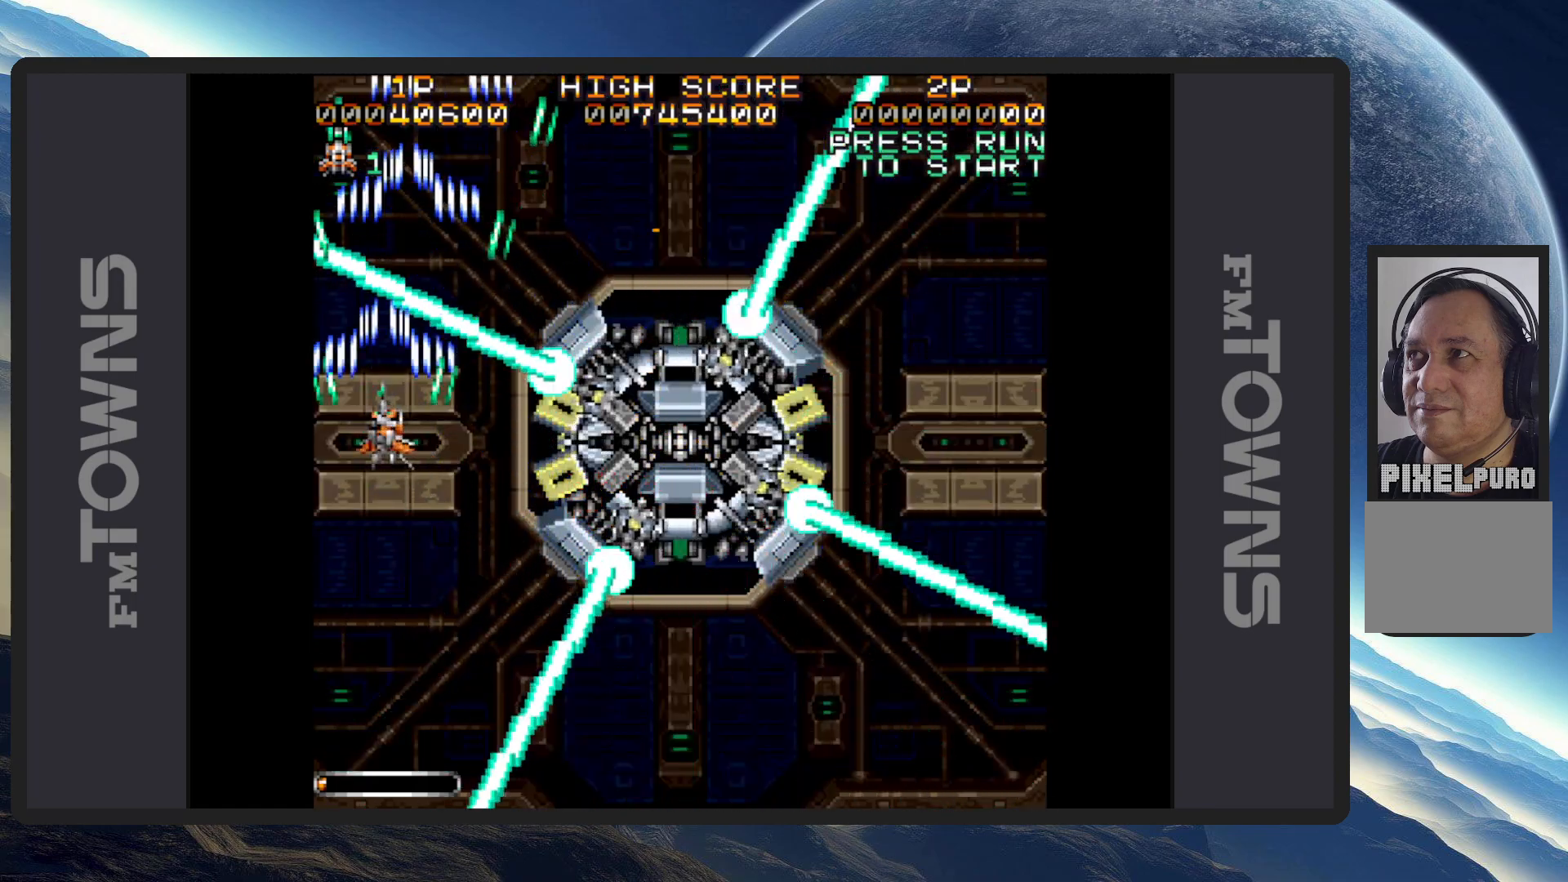
{"buttons": ["DPAD_UP", "DPAD_RIGHT"], "events": [[34, "A", "up"], [84, "A", "down"], [117, "A", "up"], [167, "A", "down"], [167, "DPAD_LEFT", "up"], [200, "A", "up"], [234, "DPAD_UP", "up"], [251, "A", "down"], [317, "A", "up"], [334, "A", "down"], [334, "DPAD_RIGHT", "down"], [384, "A", "up"], [434, "A", "down"], [434, "DPAD_UP", "down"], [467, "A", "up"]]}
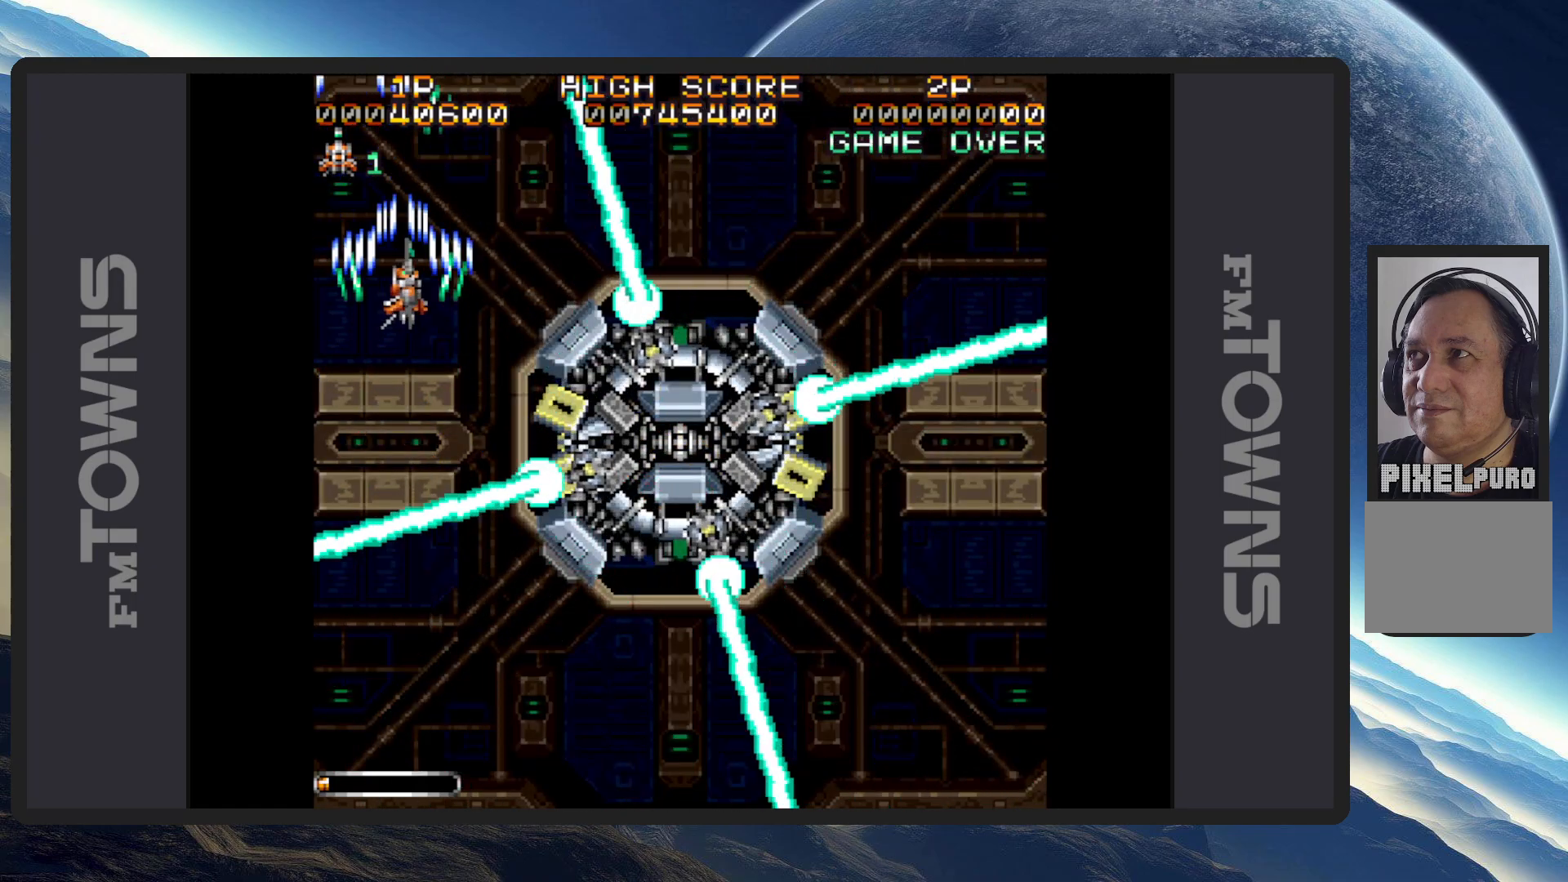
{"buttons": ["A", "DPAD_RIGHT"], "events": [[16, "A", "down"], [66, "A", "up"], [133, "A", "down"], [150, "A", "up"], [200, "A", "down"], [250, "A", "up"], [300, "A", "down"], [333, "A", "up"], [383, "A", "down"], [400, "DPAD_UP", "up"], [417, "A", "up"], [467, "A", "down"]]}
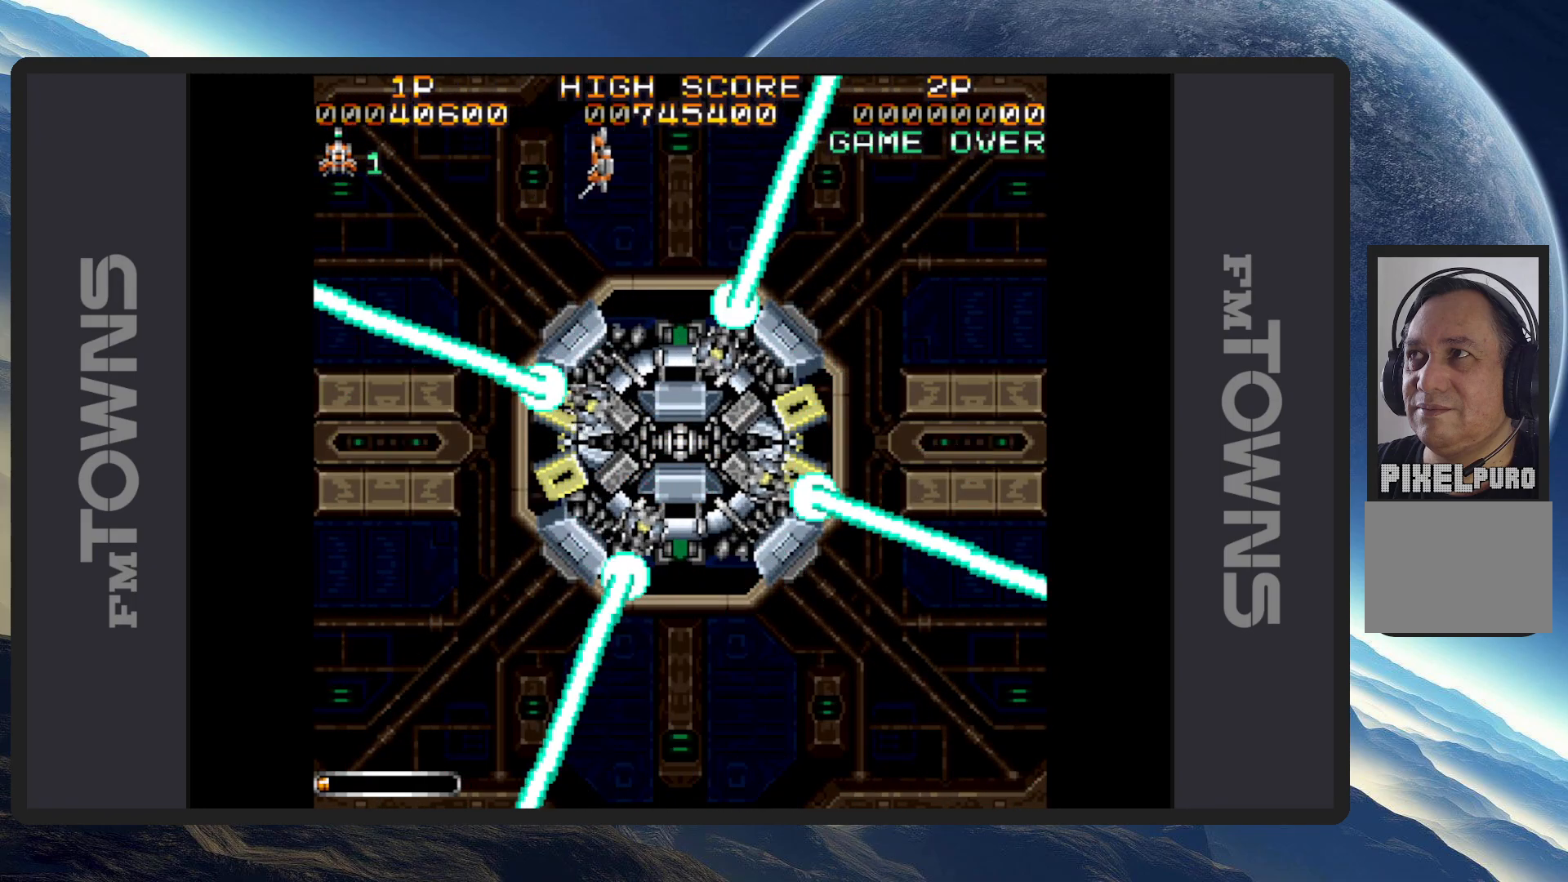
{"buttons": ["DPAD_RIGHT"], "events": [[17, "A", "up"], [50, "A", "down"], [117, "A", "up"], [150, "A", "down"], [200, "A", "up"], [234, "A", "down"], [284, "A", "up"], [334, "A", "down"], [367, "A", "up"], [434, "A", "down"], [467, "A", "up"]]}
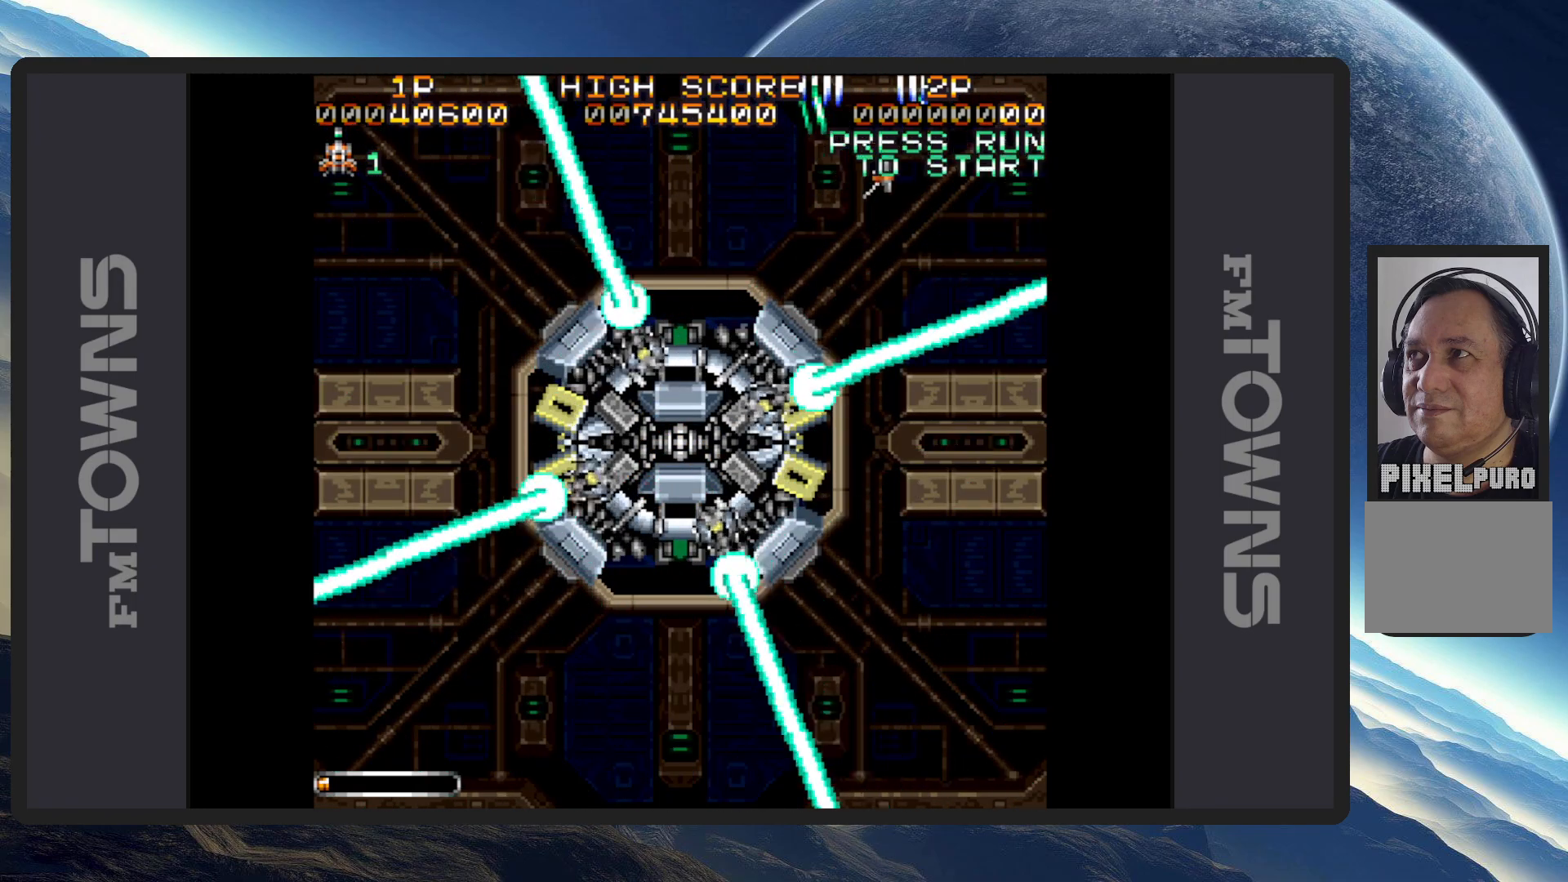
{"buttons": ["DPAD_DOWN"], "events": [[16, "A", "down"], [50, "A", "up"], [83, "A", "down"], [150, "A", "up"], [150, "DPAD_DOWN", "down"], [183, "A", "down"], [200, "DPAD_RIGHT", "up"], [233, "A", "up"], [267, "A", "down"], [317, "A", "up"], [333, "DPAD_RIGHT", "down"], [367, "A", "down"], [417, "A", "up"], [417, "DPAD_RIGHT", "up"], [450, "A", "down"], [500, "A", "up"]]}
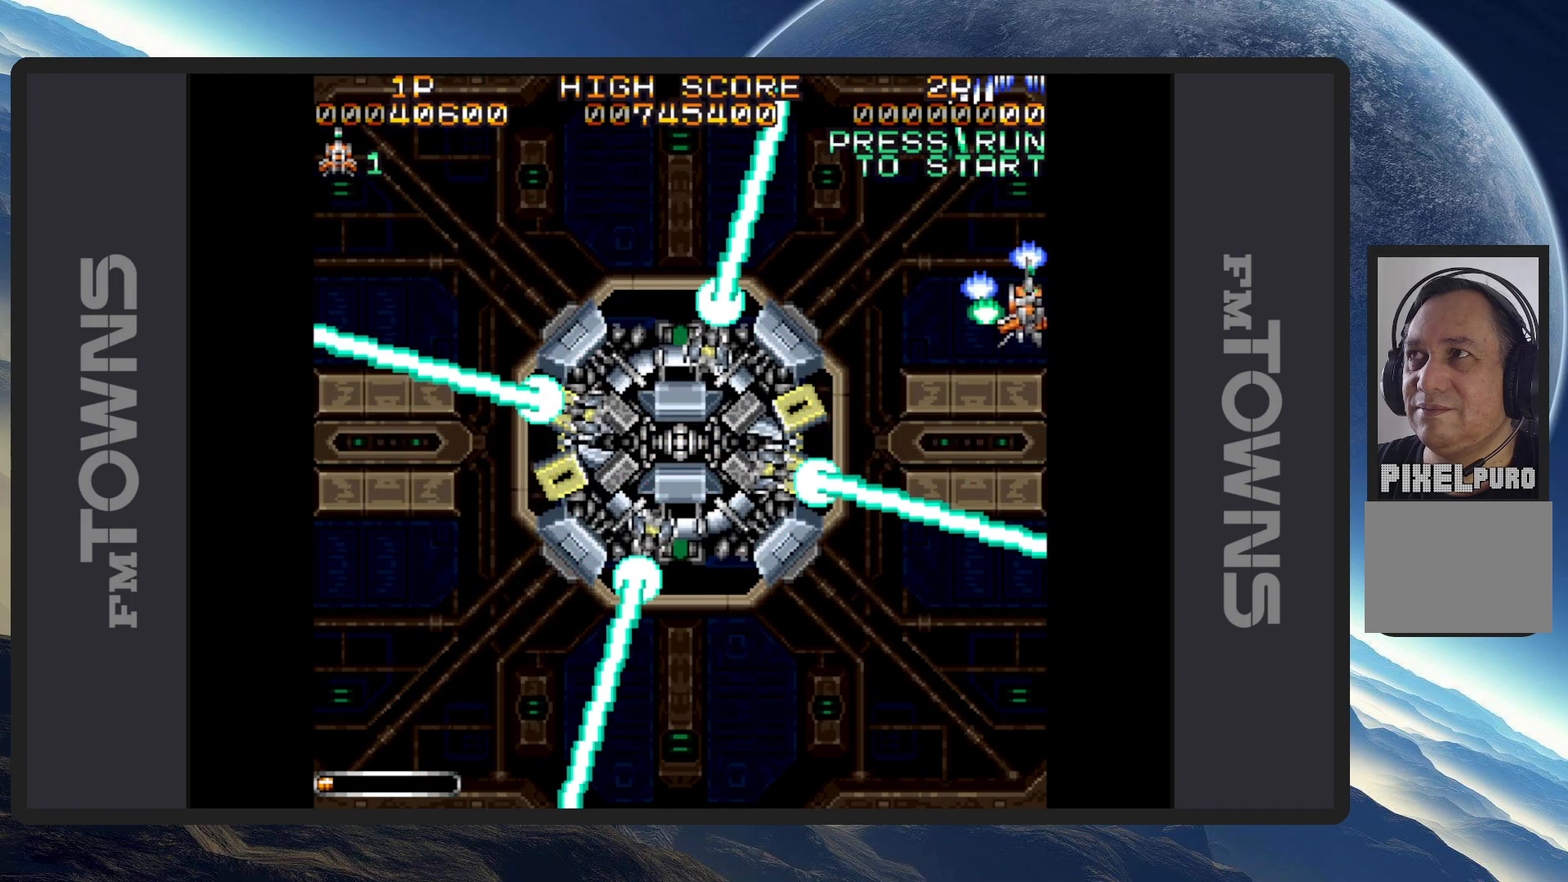
{"buttons": ["A", "DPAD_DOWN", "DPAD_LEFT"], "events": [[50, "A", "down"], [84, "A", "up"], [134, "A", "down"], [167, "A", "up"], [234, "A", "down"], [234, "DPAD_LEFT", "down"], [267, "A", "up"], [317, "A", "down"], [351, "A", "up"], [401, "A", "down"], [451, "A", "up"], [484, "A", "down"]]}
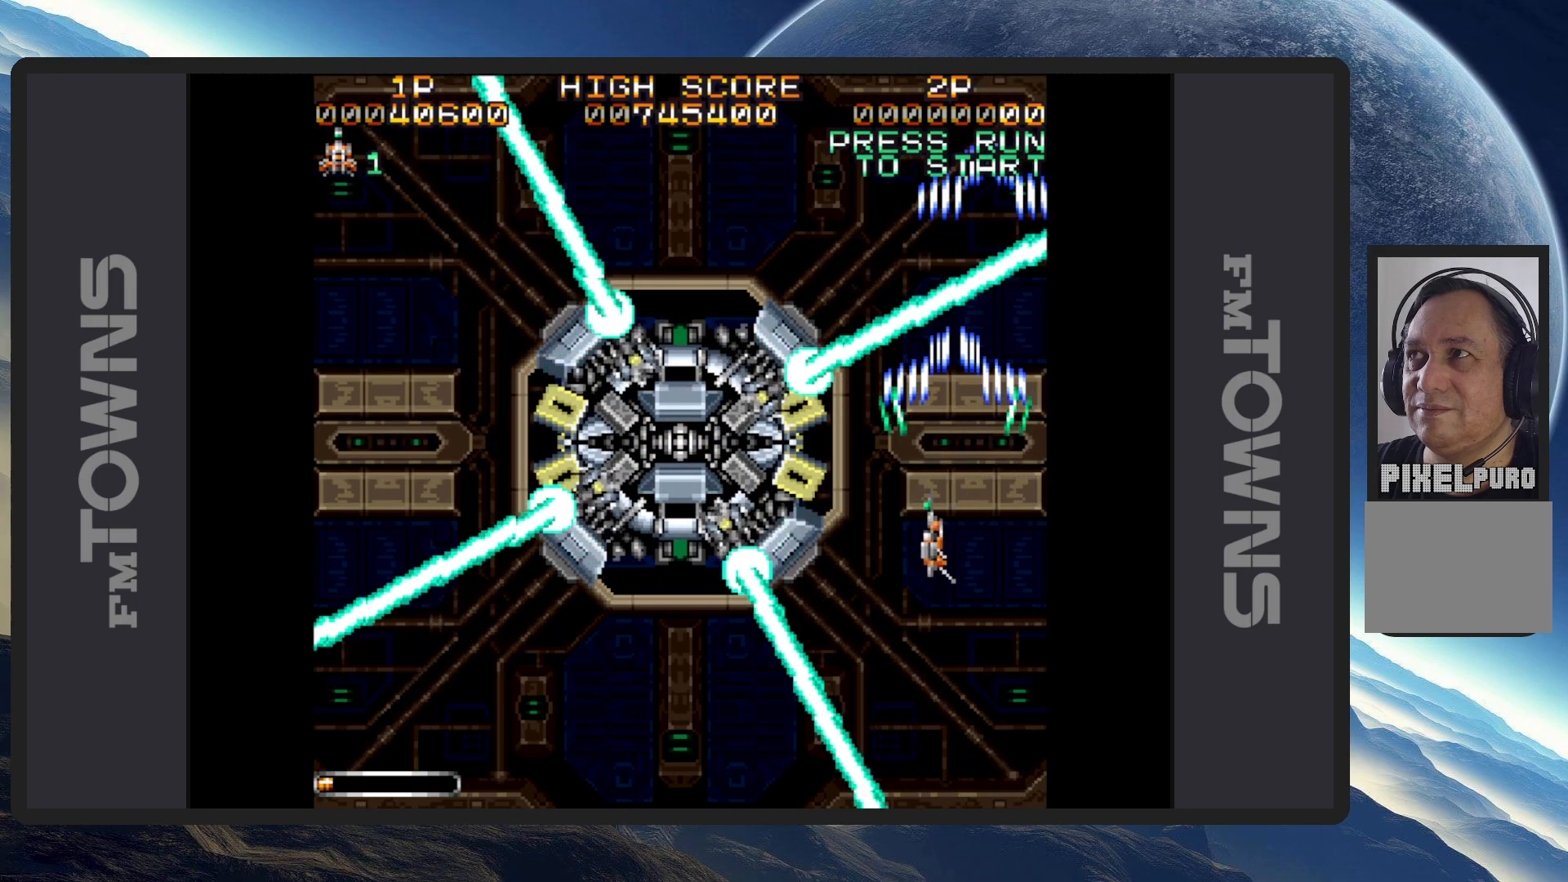
{"buttons": ["DPAD_DOWN", "DPAD_LEFT"], "events": [[33, "A", "up"], [83, "A", "down"], [117, "A", "up"], [167, "A", "down"], [217, "A", "up"], [250, "A", "down"], [300, "A", "up"], [350, "A", "down"], [400, "A", "up"], [434, "A", "down"], [484, "A", "up"]]}
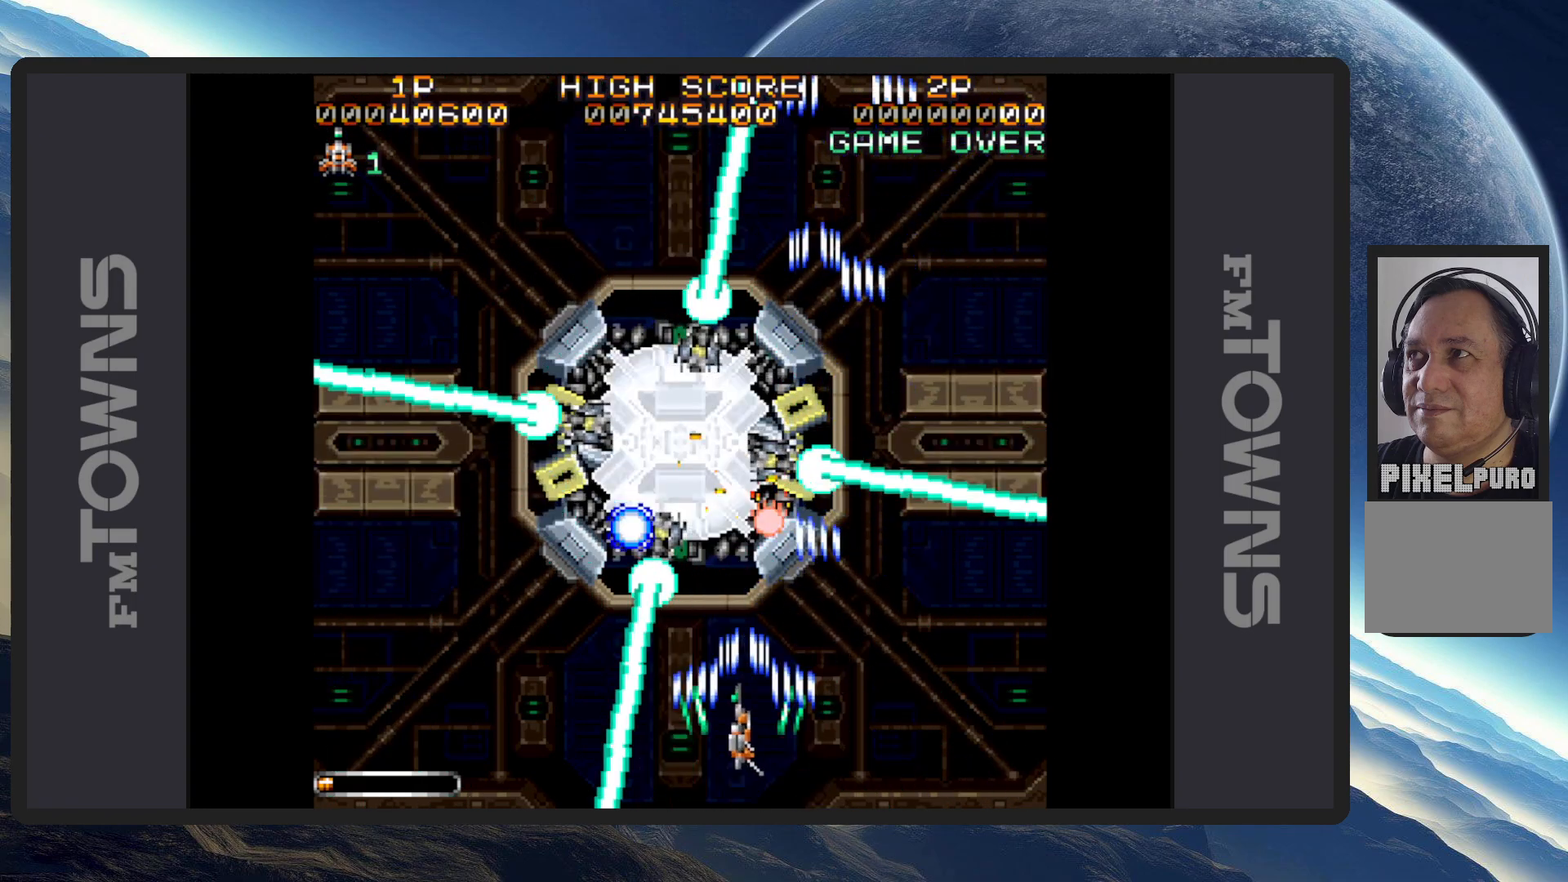
{"buttons": ["A", "DPAD_UP", "DPAD_LEFT"], "events": [[34, "A", "down"], [67, "A", "up"], [117, "A", "down"], [150, "A", "up"], [150, "DPAD_LEFT", "up"], [200, "A", "down"], [200, "DPAD_DOWN", "up"], [200, "DPAD_LEFT", "down"], [234, "DPAD_UP", "down"], [250, "A", "up"], [301, "A", "down"], [301, "DPAD_LEFT", "up"], [351, "A", "up"], [384, "A", "down"], [384, "DPAD_LEFT", "down"], [417, "A", "up"], [467, "A", "down"]]}
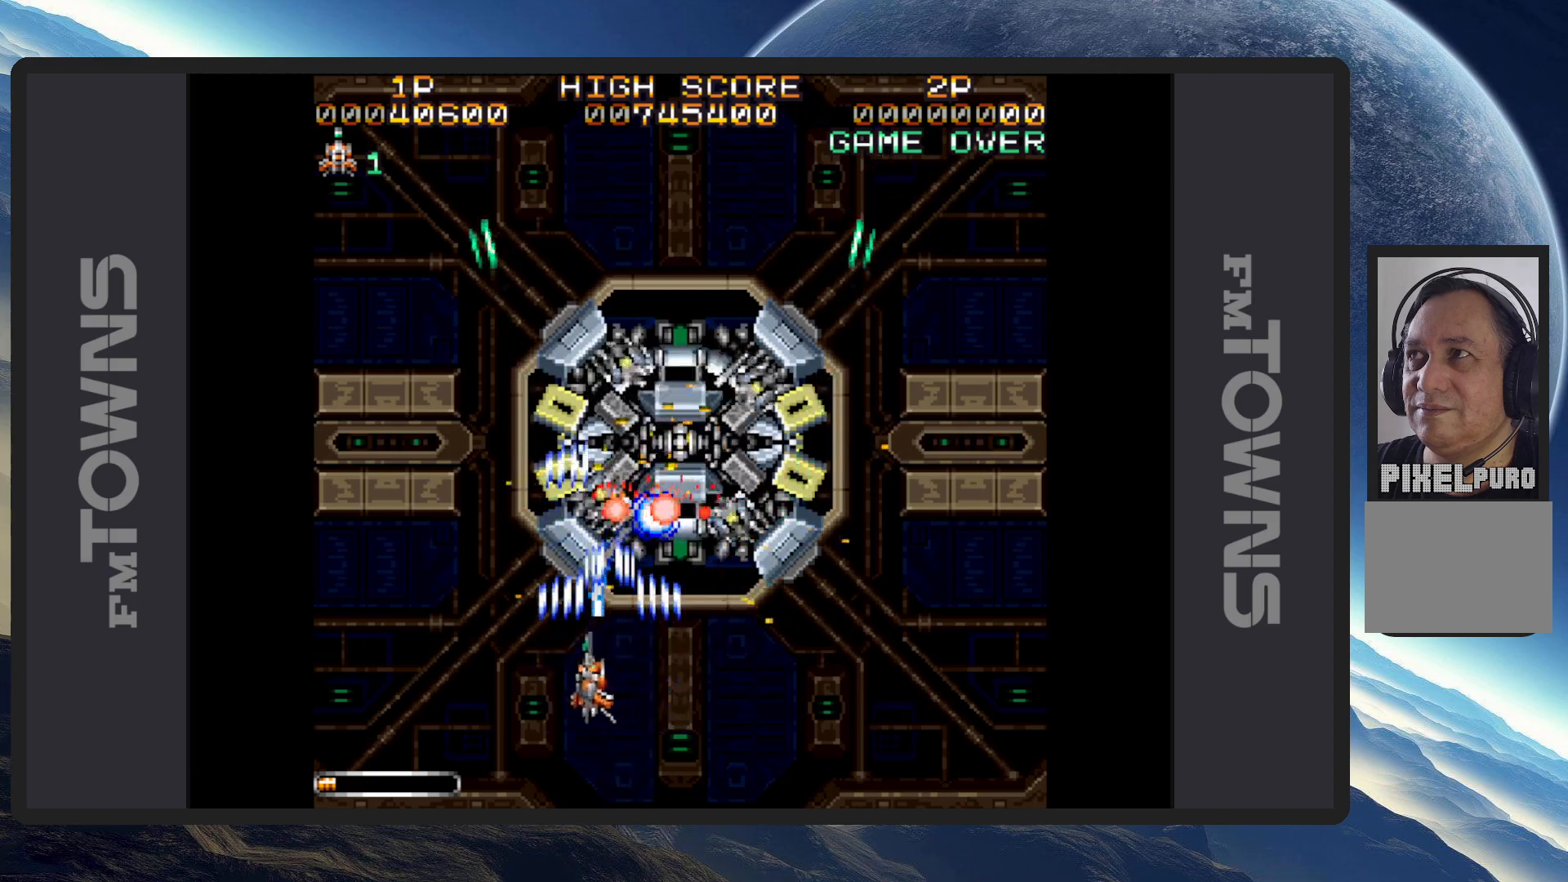
{"buttons": ["A", "DPAD_DOWN", "DPAD_RIGHT"]}
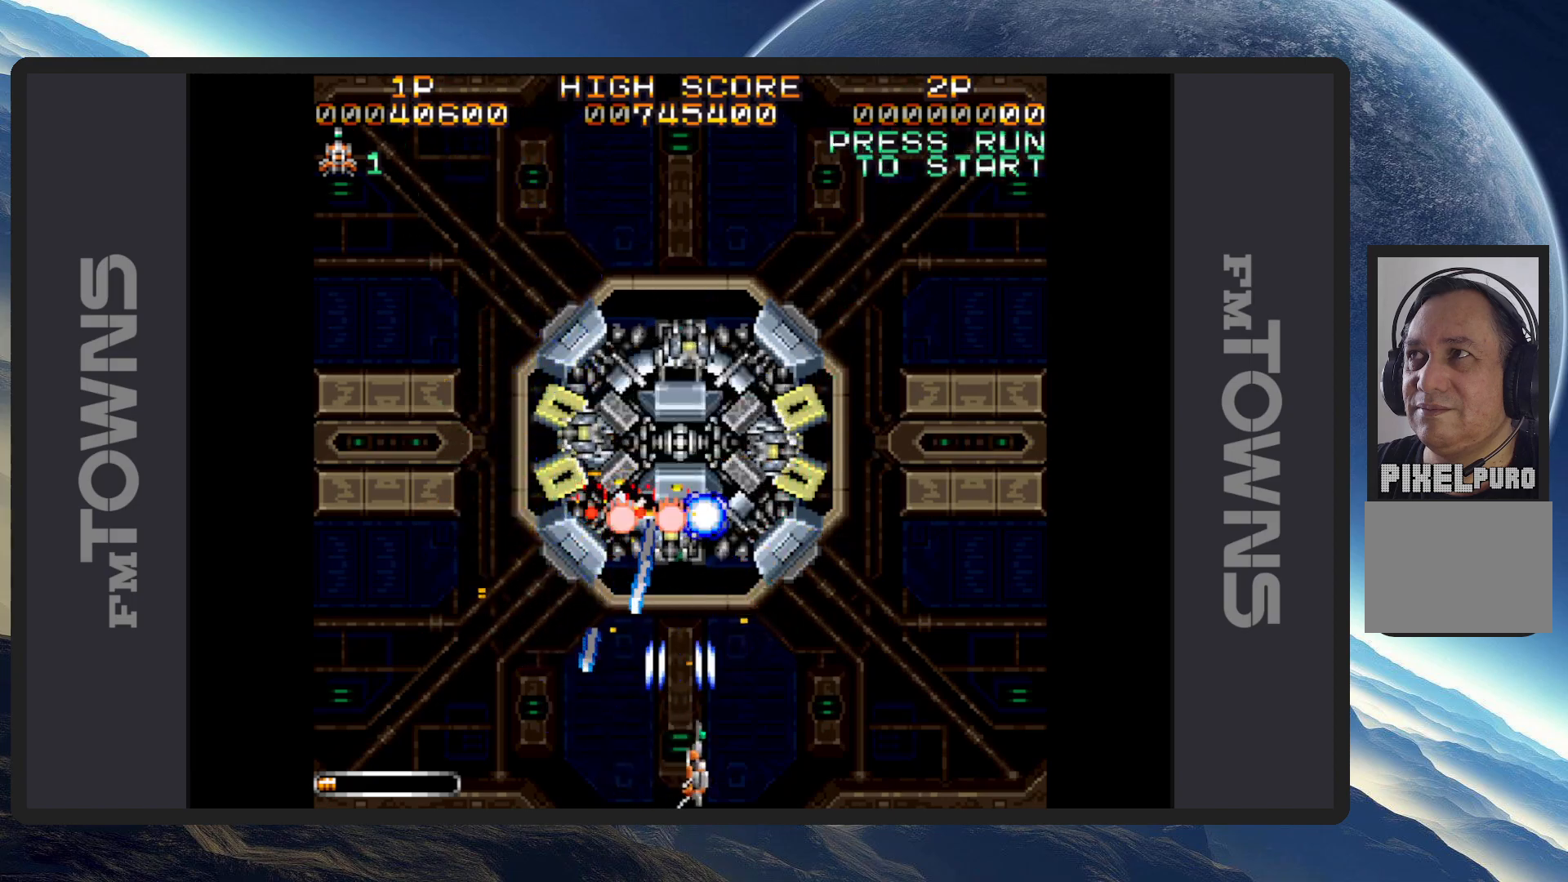
{"buttons": ["DPAD_DOWN", "DPAD_LEFT"], "events": [[50, "A", "up"], [67, "DPAD_DOWN", "up"], [100, "A", "down"], [150, "A", "up"], [184, "A", "down"], [234, "A", "up"], [284, "A", "down"], [317, "A", "up"], [317, "DPAD_RIGHT", "up"], [367, "A", "down"], [367, "DPAD_DOWN", "down"], [367, "DPAD_LEFT", "down"], [417, "A", "up"], [467, "A", "down"], [501, "A", "up"]]}
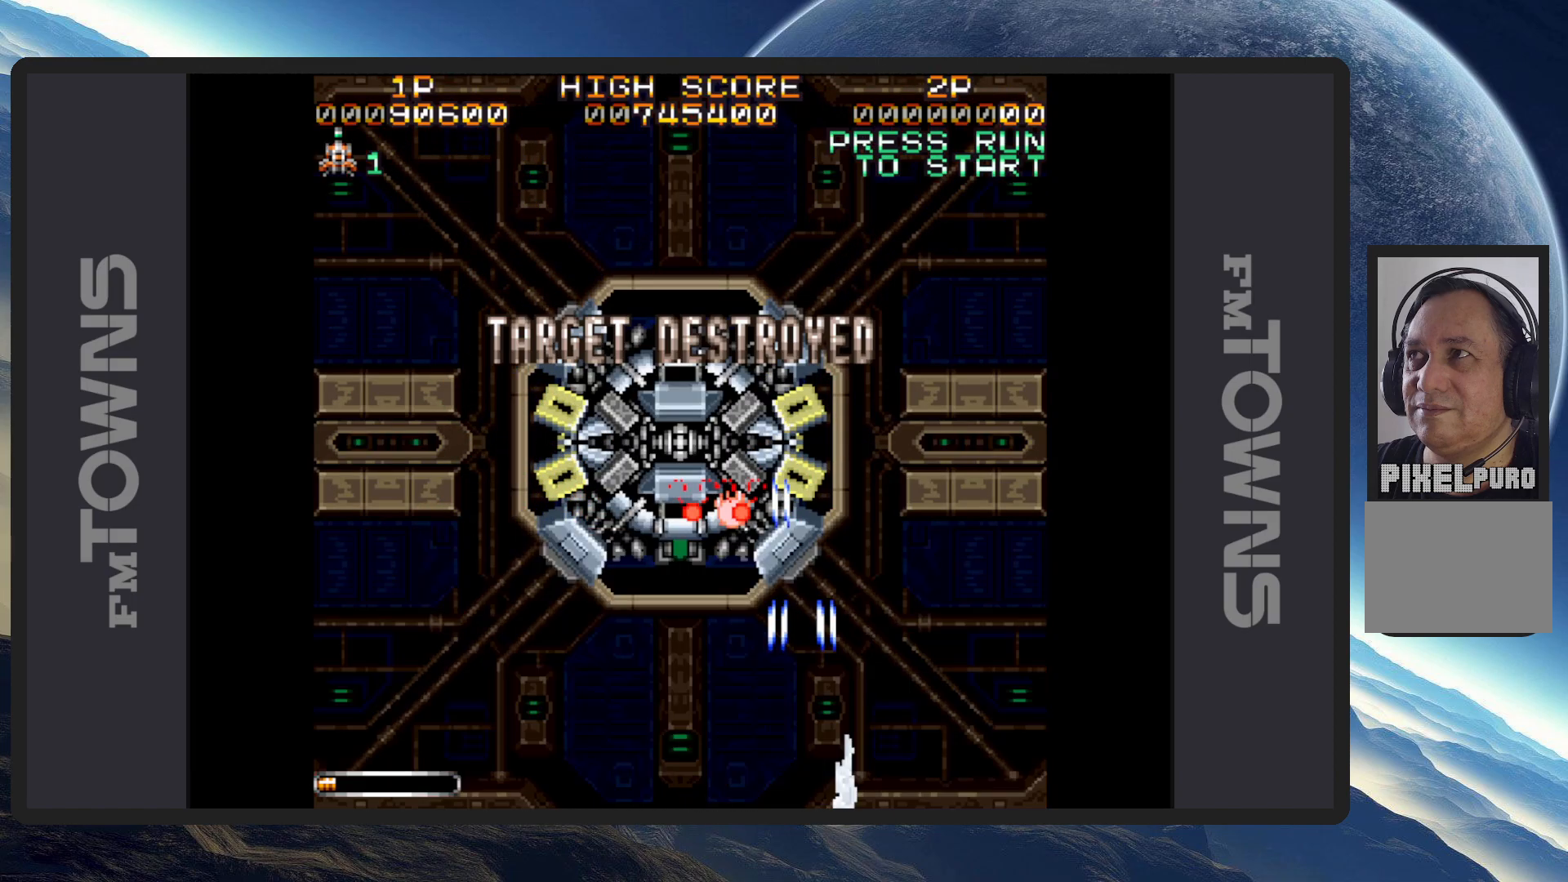
{"buttons": [], "events": [[33, "A", "down"], [33, "DPAD_LEFT", "up"], [66, "DPAD_RIGHT", "down"], [83, "A", "up"], [133, "A", "down"], [150, "DPAD_DOWN", "up"], [183, "A", "up"], [217, "A", "down"], [267, "A", "up"], [300, "A", "down"], [333, "DPAD_RIGHT", "up"], [367, "A", "up"], [400, "A", "down"], [417, "A", "up"]]}
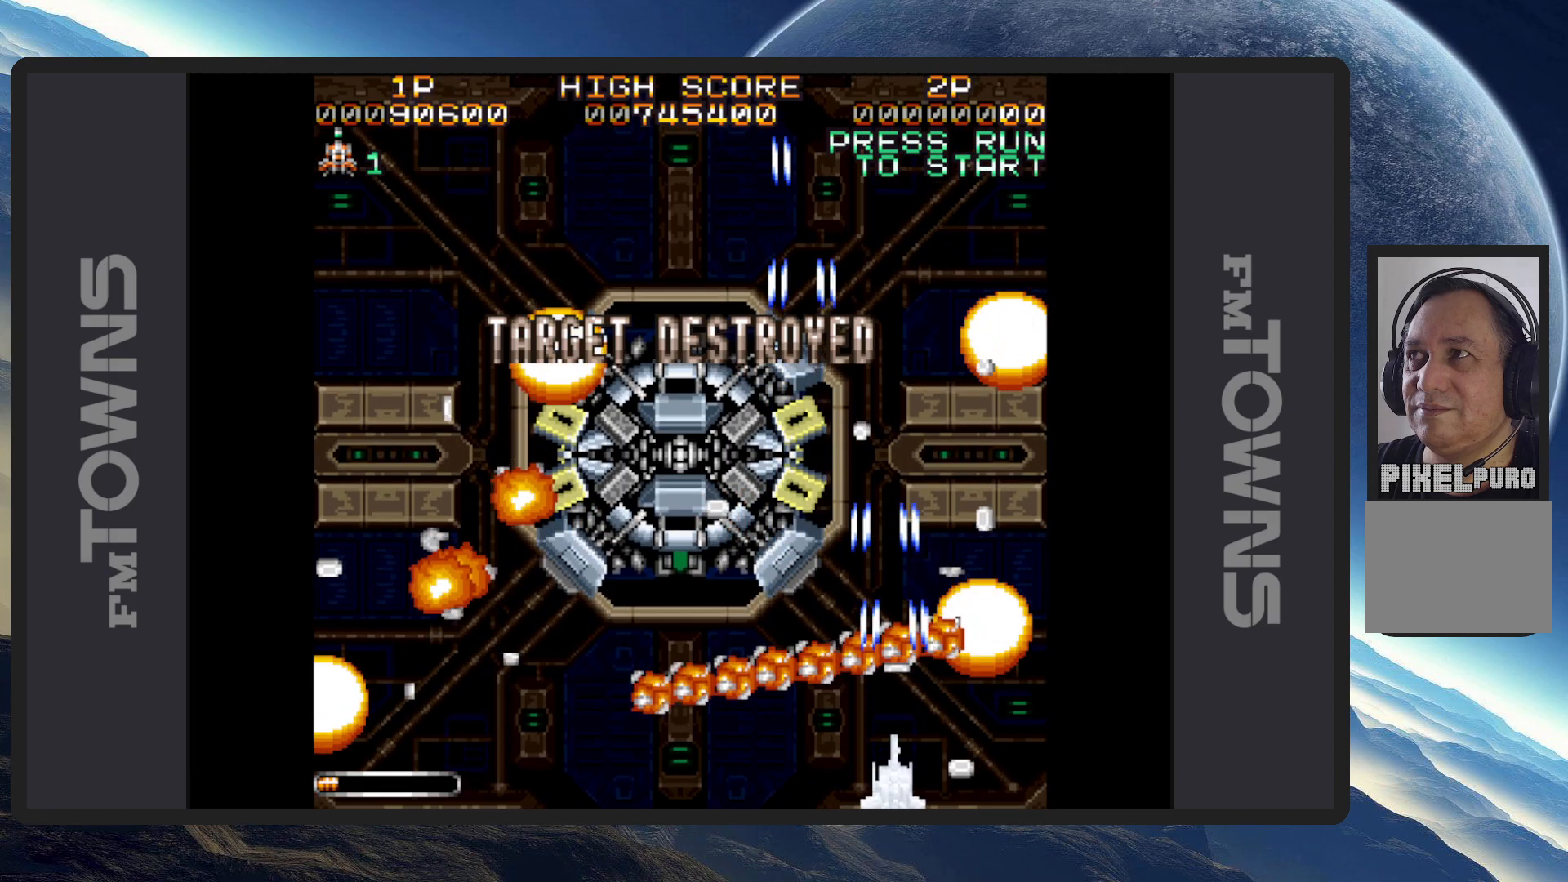
{"buttons": [], "events": [[267, "DPAD_LEFT", "down"], [301, "DPAD_UP", "down"], [451, "DPAD_UP", "up"], [501, "DPAD_LEFT", "up"]]}